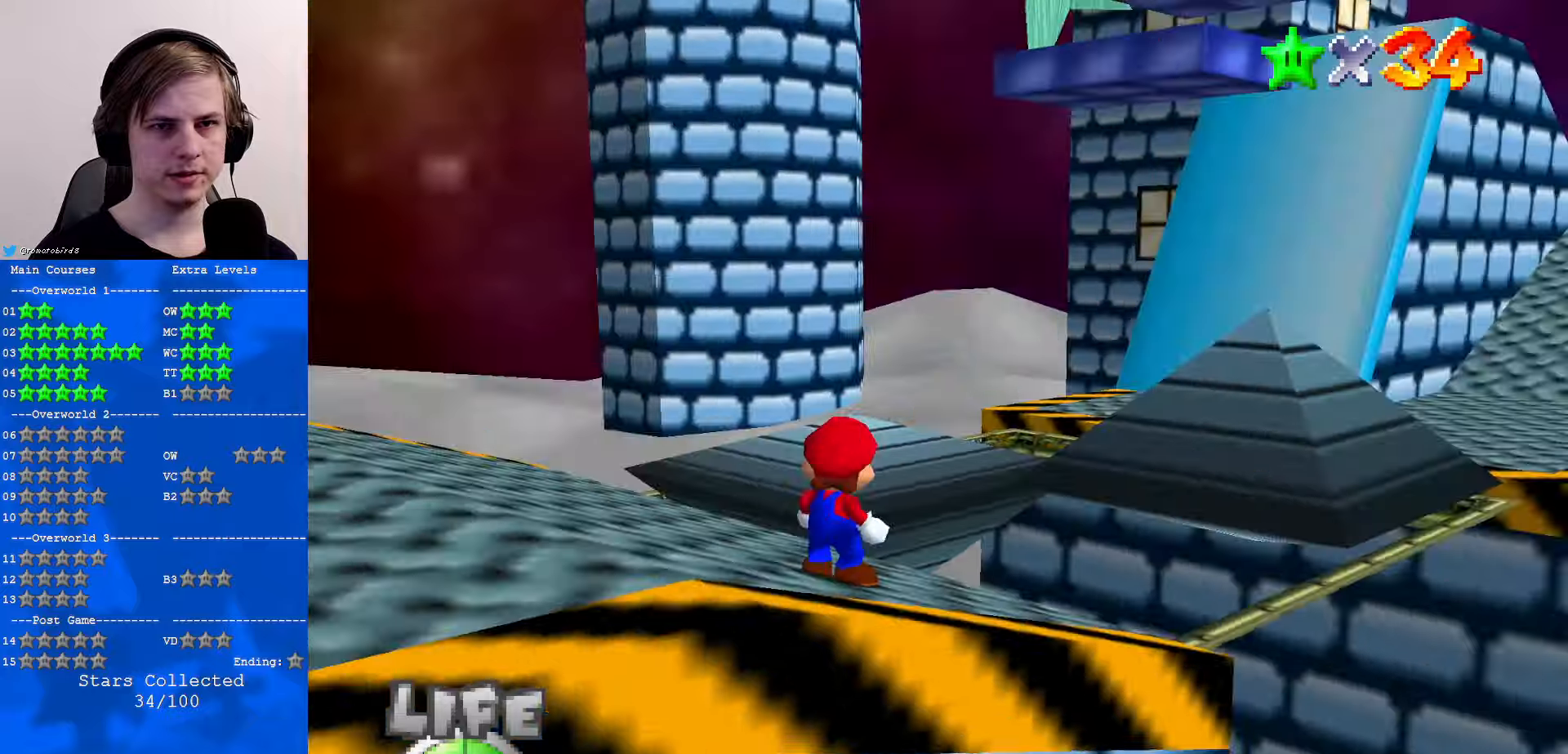
Gameplay with a controller (Nintendo layout); each line is a JSON object with the inputs held at the frame after it. "events" lists button and stick changes between this image and that frame as [ms after this image, input, new state], when the widget could be followed in between. Not read: L1 L3 R3.
{"buttons": [], "left_stick": "down-left", "events": [[266, "A", "down"], [366, "left_stick", "down"], [466, "left_stick", "down-left"], [500, "A", "up"]]}
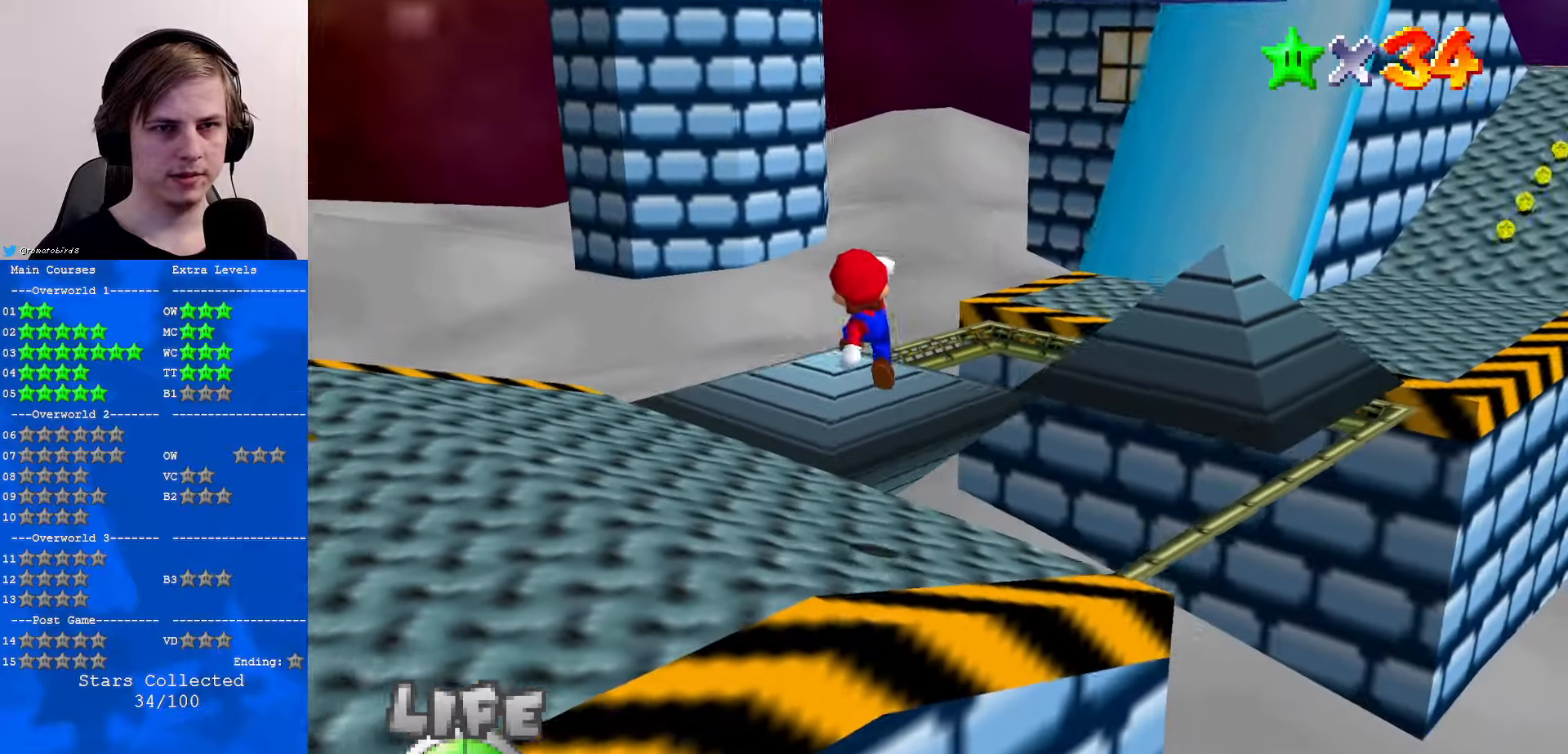
{"buttons": [], "left_stick": "center", "events": [[200, "left_stick", "left"], [400, "C_UP", "down"], [433, "left_stick", "center"], [466, "C_UP", "up"]]}
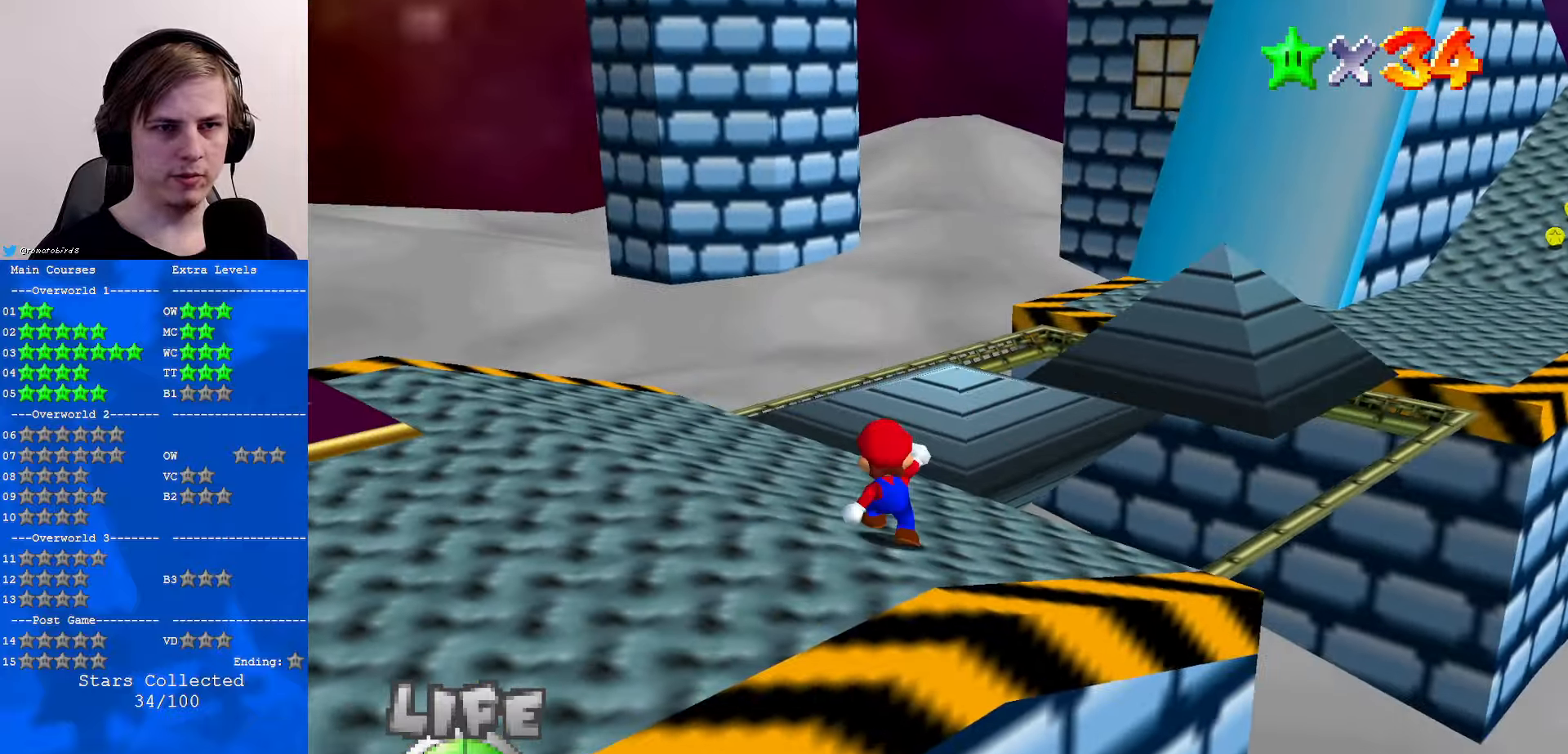
{"buttons": [], "left_stick": "center", "events": [[66, "C_UP", "down"], [166, "C_UP", "up"]]}
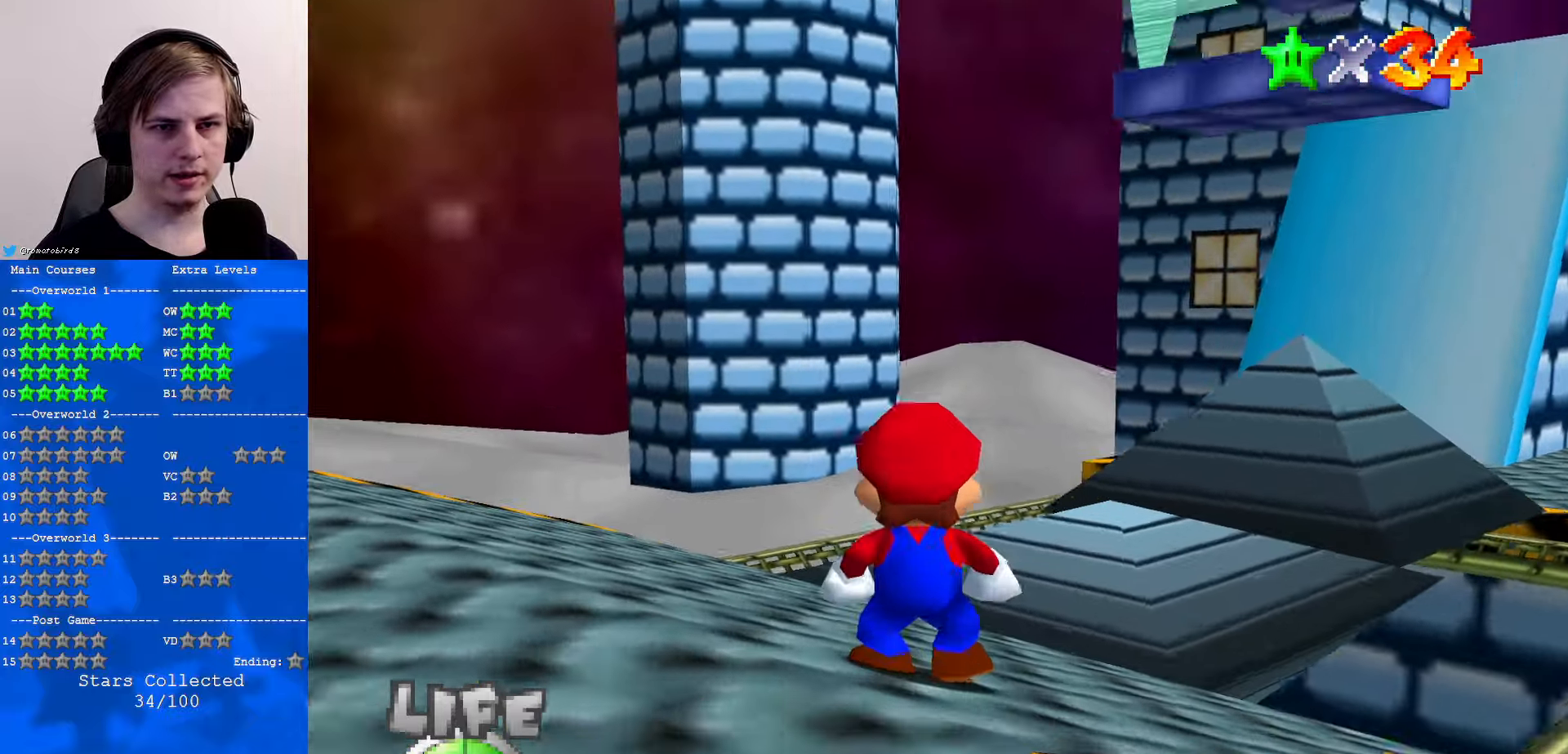
{"buttons": [], "left_stick": "center", "events": [[166, "left_stick", "down"], [300, "left_stick", "center"]]}
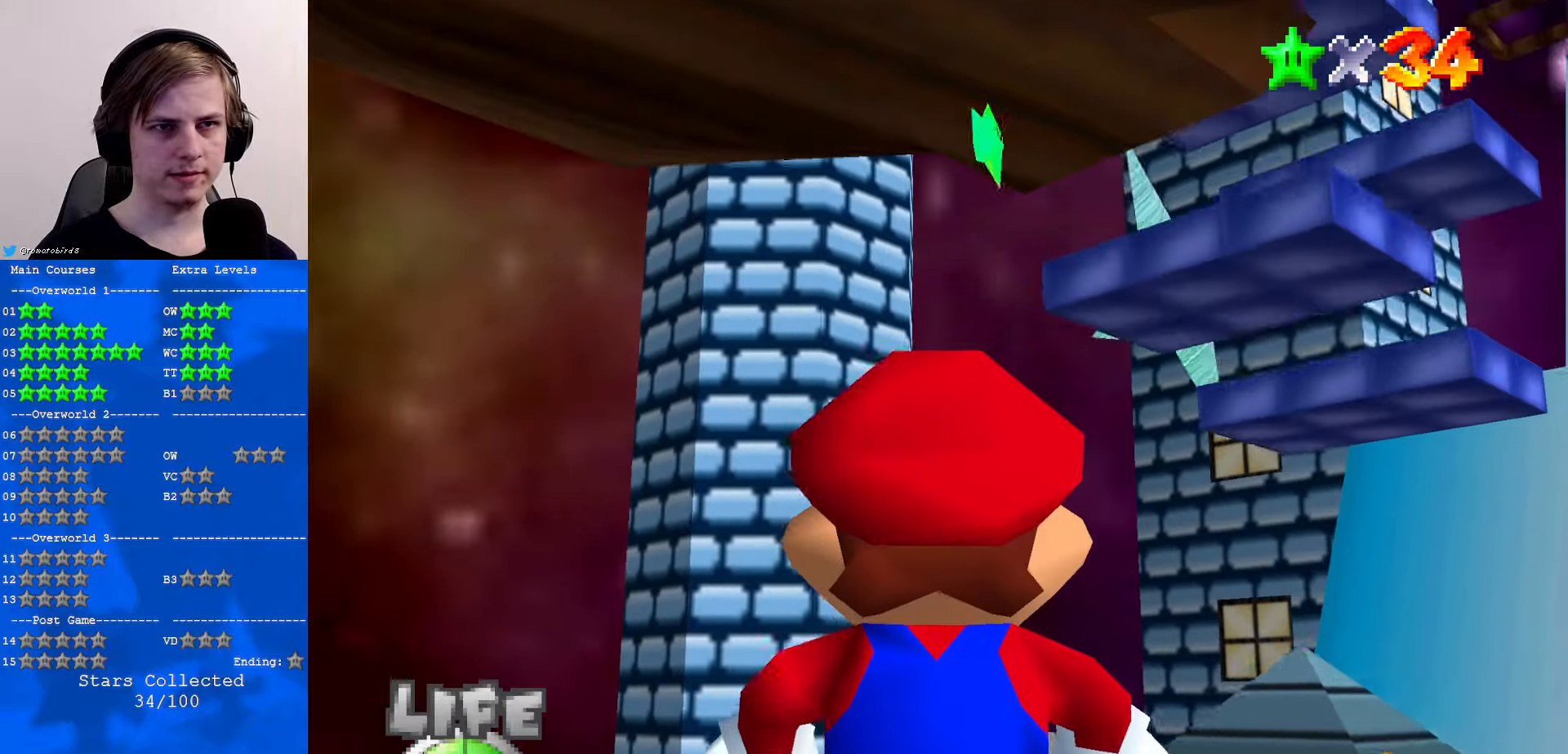
{"buttons": ["C_DOWN"], "left_stick": "center", "events": [[233, "A", "down"], [300, "A", "up"], [466, "C_DOWN", "down"]]}
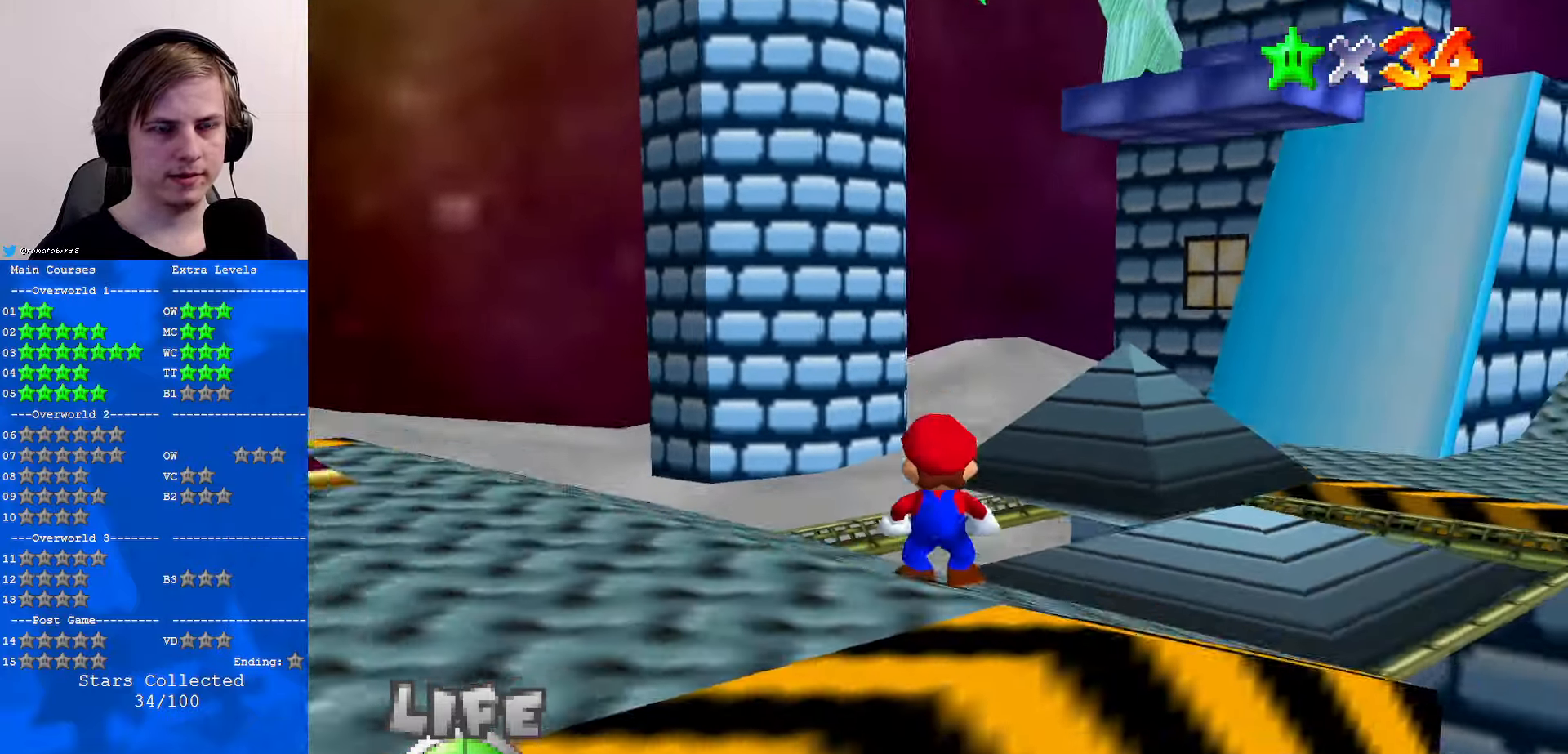
{"buttons": [], "left_stick": "center", "events": [[66, "C_DOWN", "up"], [300, "C_LEFT", "down"], [333, "C_DOWN", "down"], [400, "C_DOWN", "up"], [400, "C_LEFT", "up"]]}
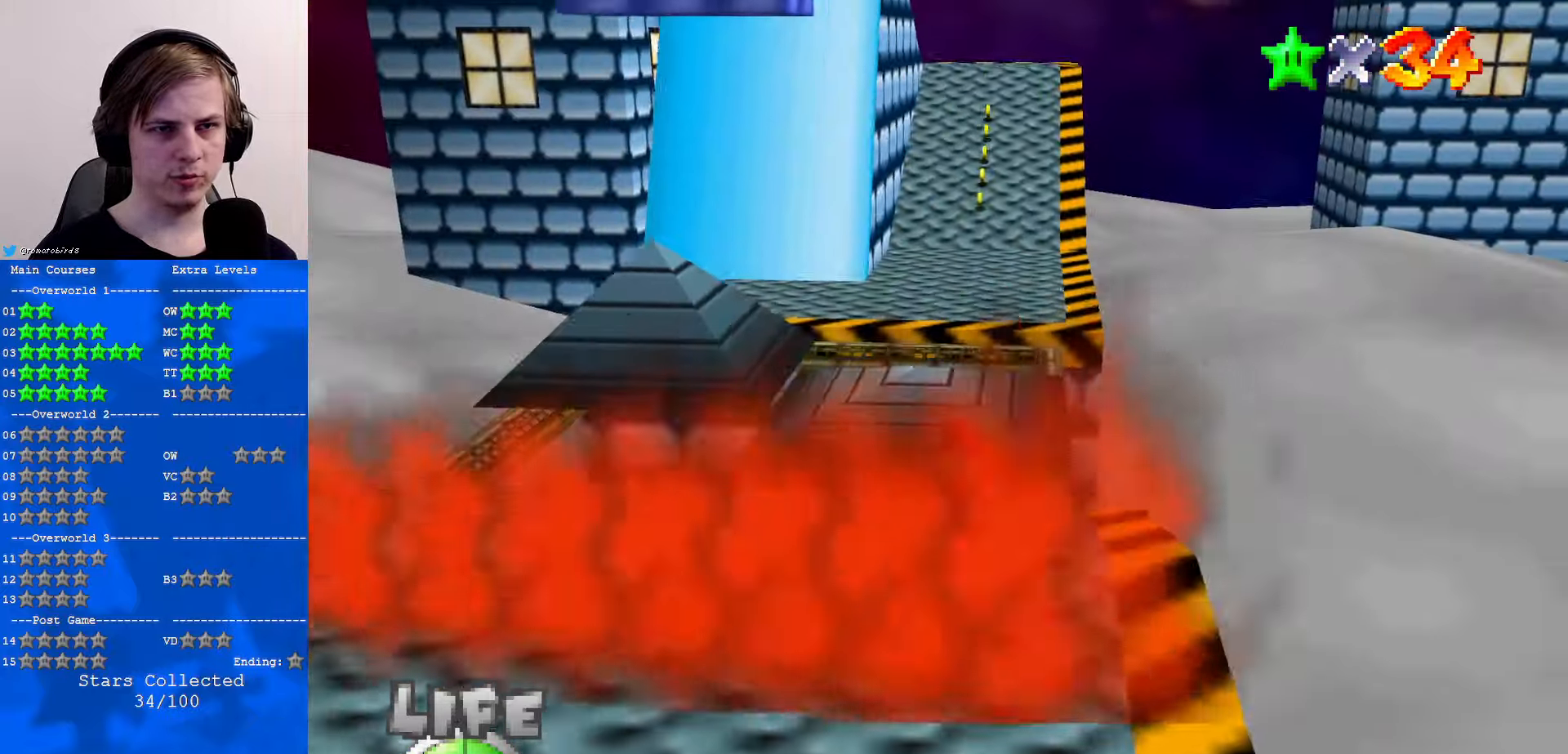
{"buttons": [], "left_stick": "down", "events": [[33, "A", "down"], [133, "left_stick", "down-left"], [200, "A", "up"], [266, "left_stick", "down"], [300, "C_RIGHT", "down"], [366, "C_DOWN", "down"], [400, "C_DOWN", "up"], [433, "C_RIGHT", "up"]]}
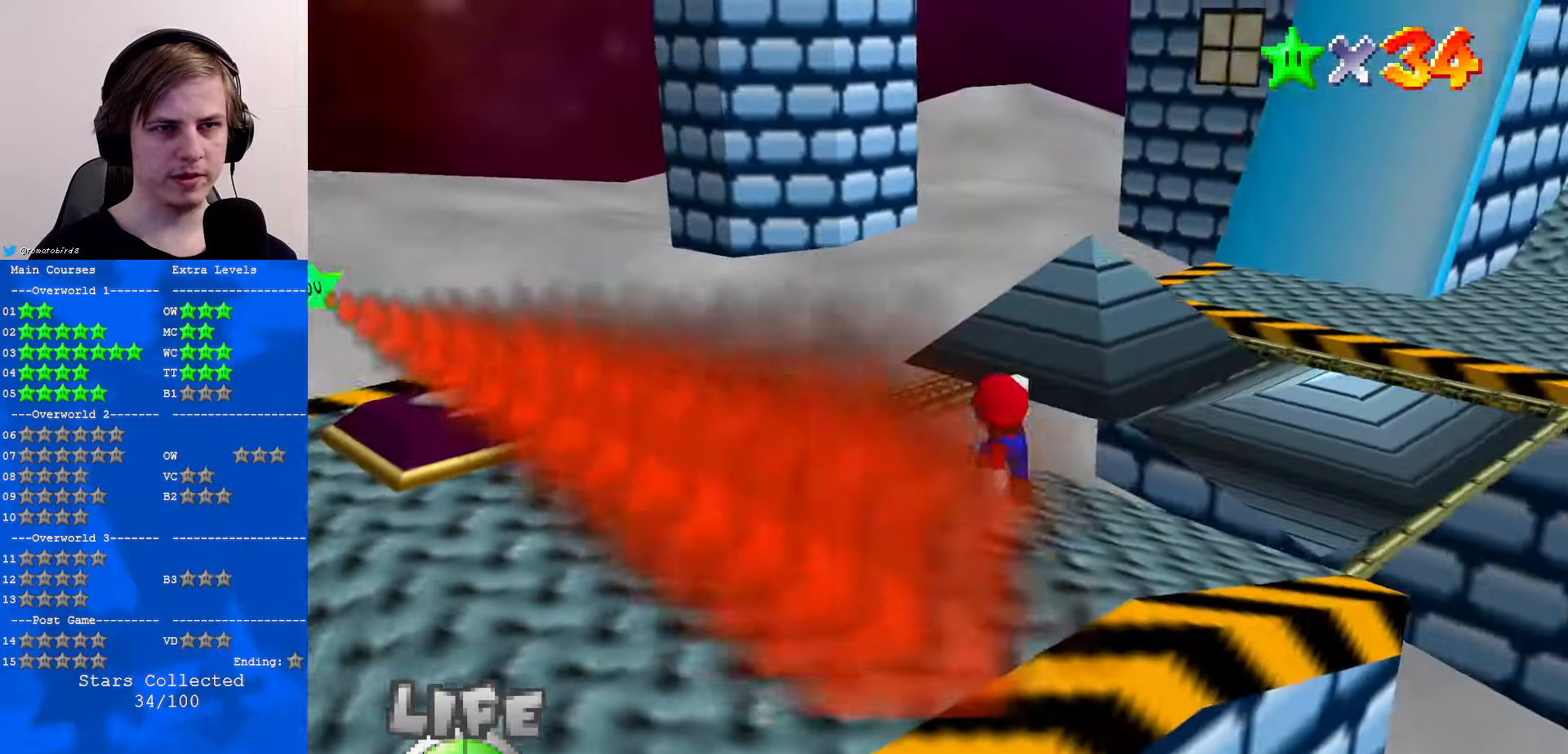
{"buttons": [], "left_stick": "up", "events": [[66, "left_stick", "center"], [100, "A", "down"], [166, "left_stick", "up"], [433, "A", "up"]]}
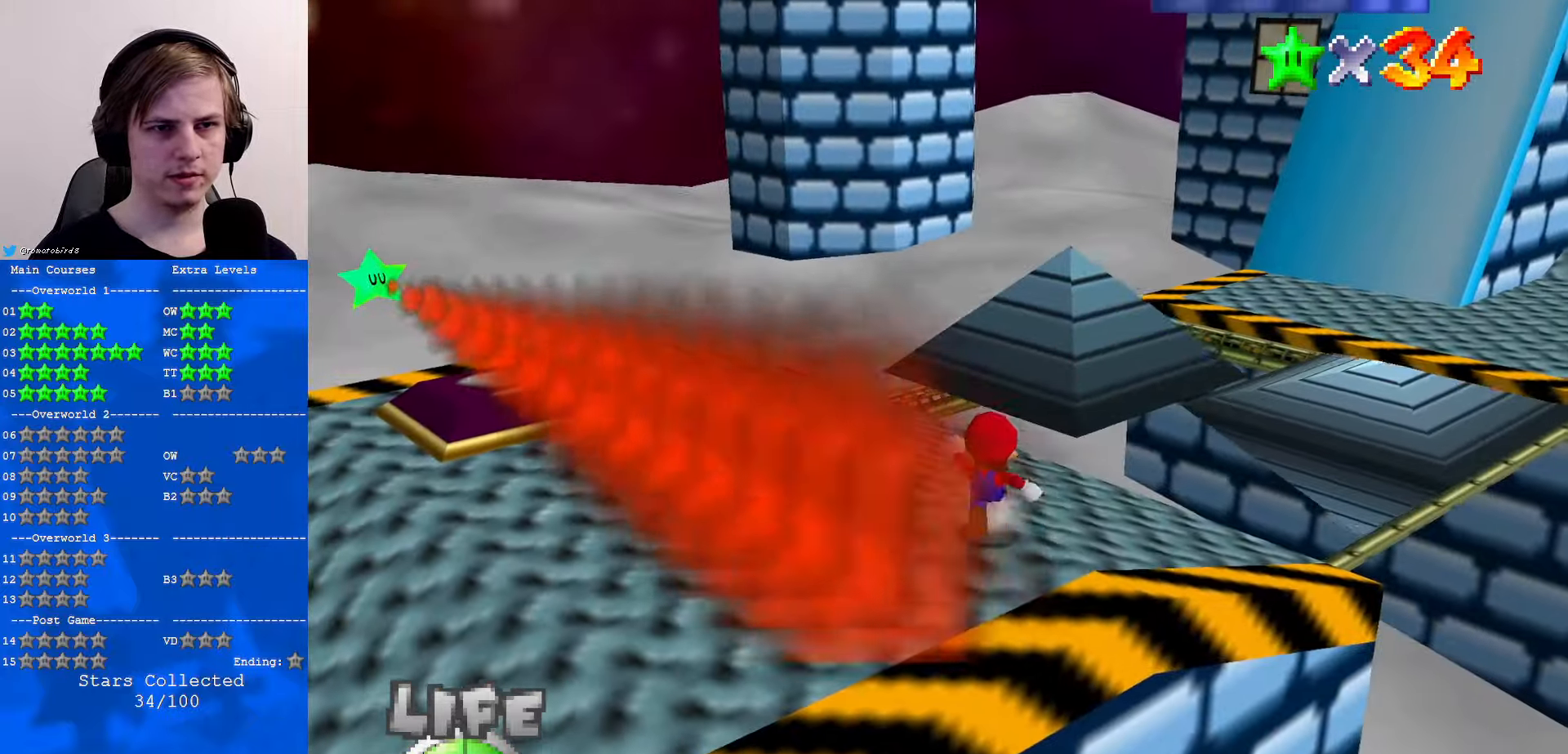
{"buttons": [], "left_stick": "down", "events": [[33, "A", "down"], [66, "A", "up"], [200, "left_stick", "down"], [300, "B", "down"], [400, "B", "up"]]}
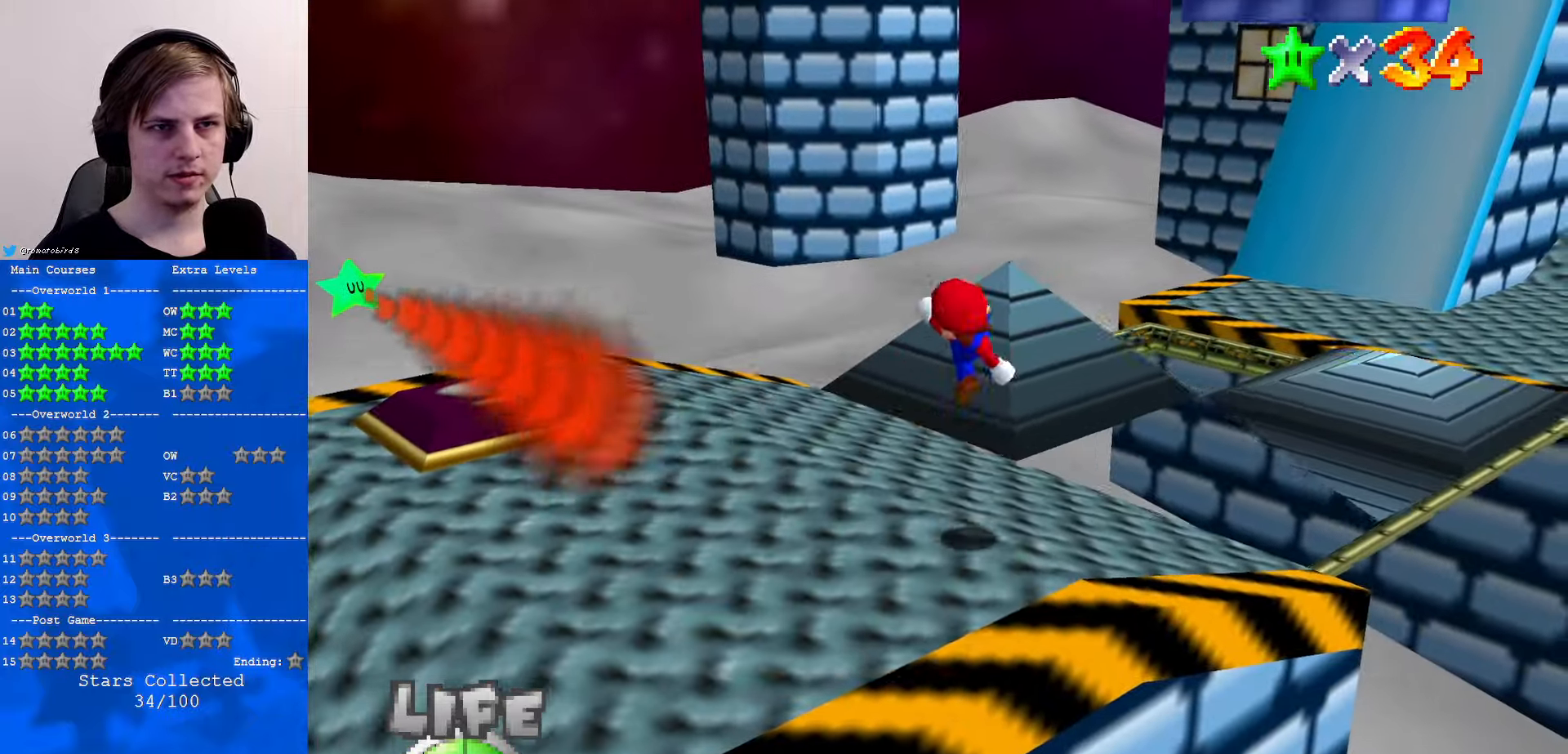
{"buttons": ["A"], "left_stick": "up", "events": [[100, "left_stick", "left"], [166, "left_stick", "up"], [367, "A", "down"]]}
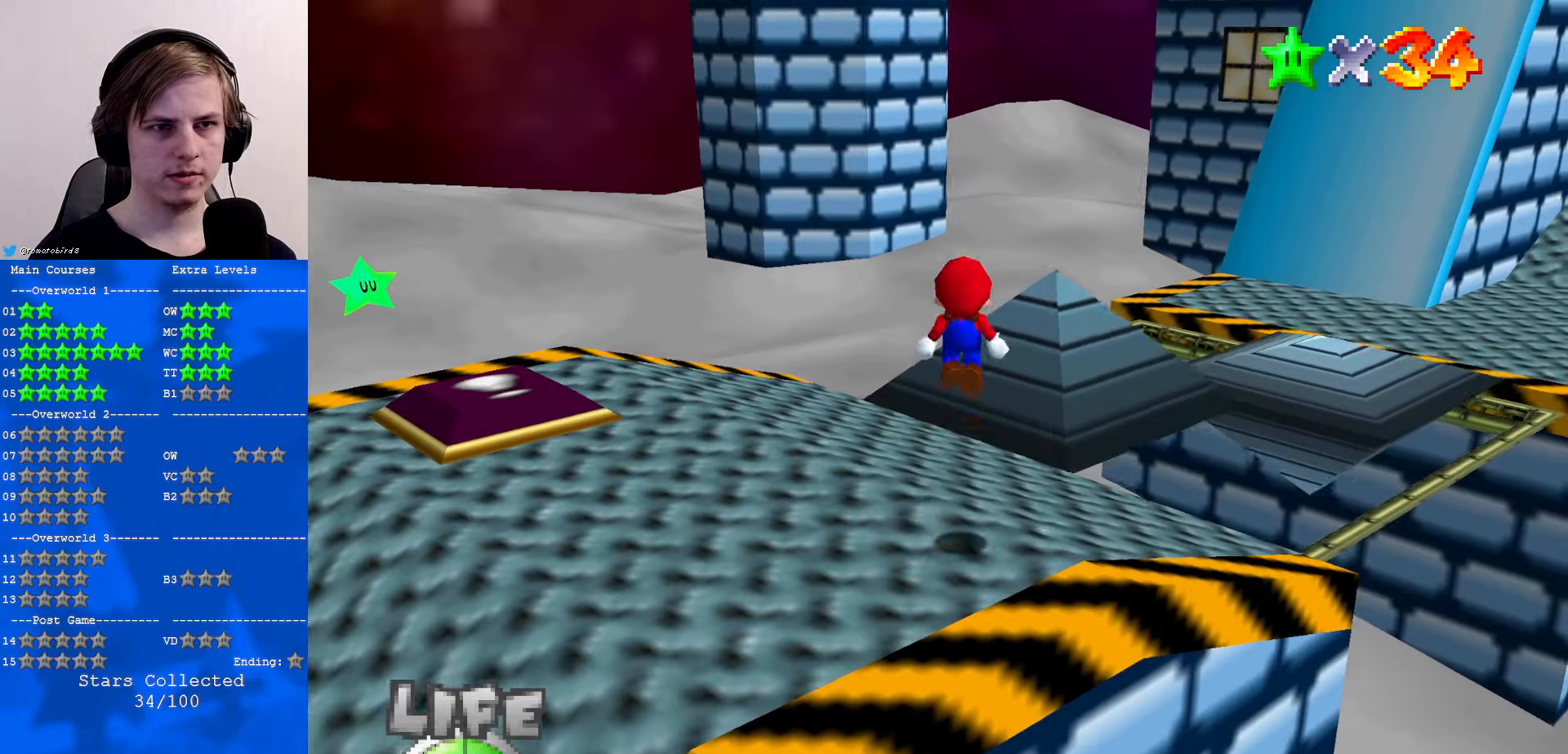
{"buttons": [], "left_stick": "up", "events": [[33, "A", "up"]]}
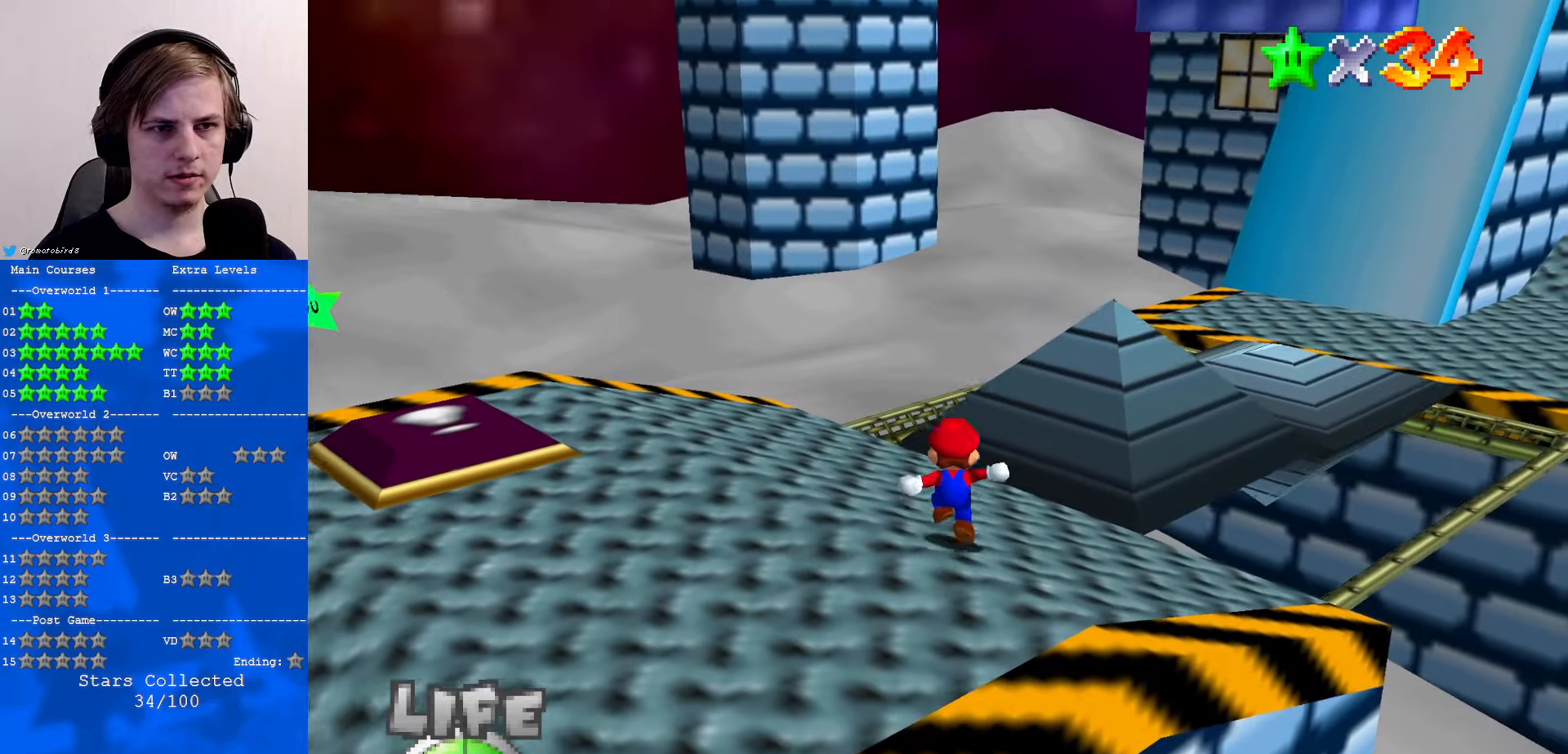
{"buttons": [], "left_stick": "down", "events": [[100, "A", "down"], [200, "left_stick", "down"], [333, "A", "up"]]}
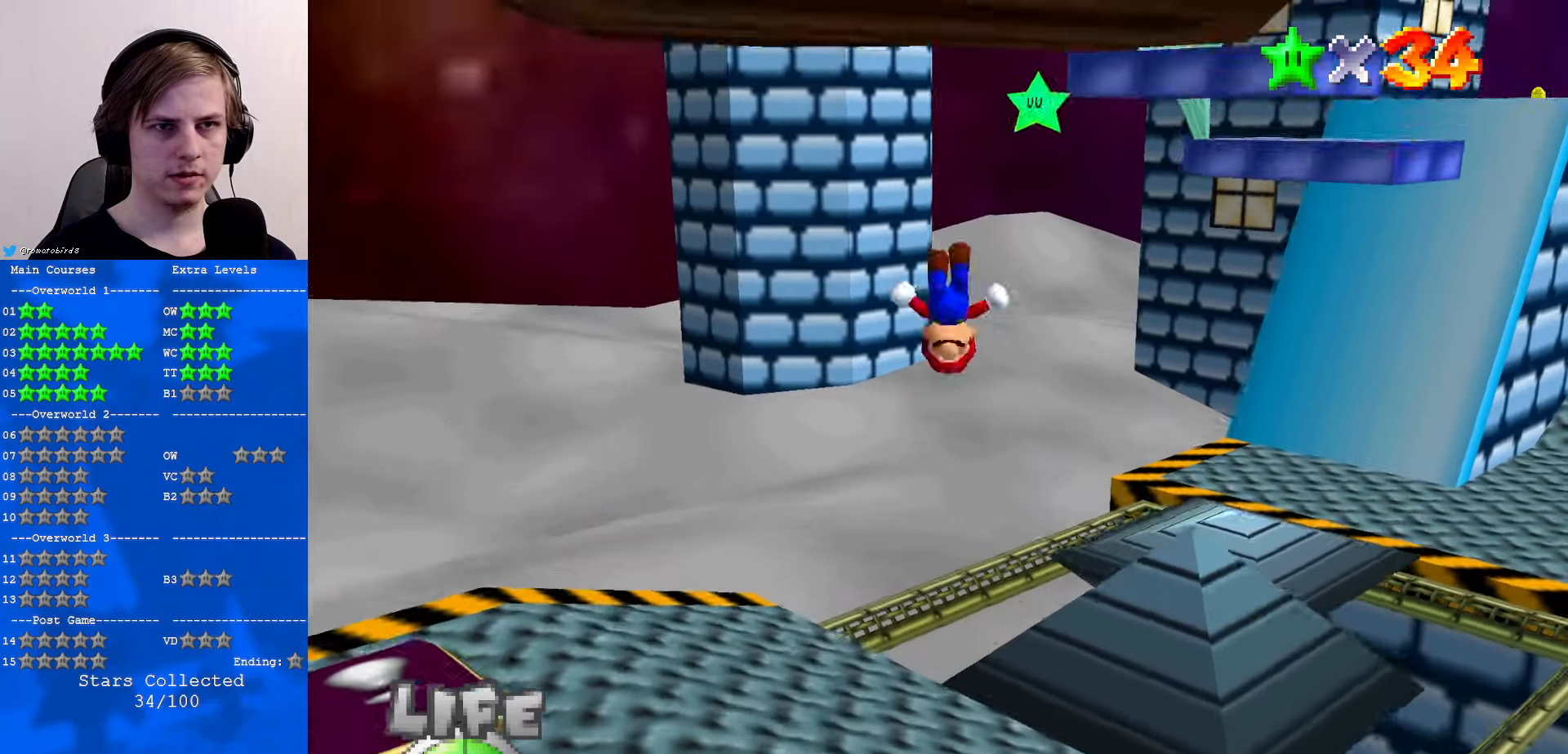
{"buttons": ["C_LEFT"], "left_stick": "center", "events": [[133, "left_stick", "center"], [167, "C_RIGHT", "down"], [233, "Z", "down"], [333, "C_RIGHT", "up"], [333, "Z", "up"], [500, "C_LEFT", "down"]]}
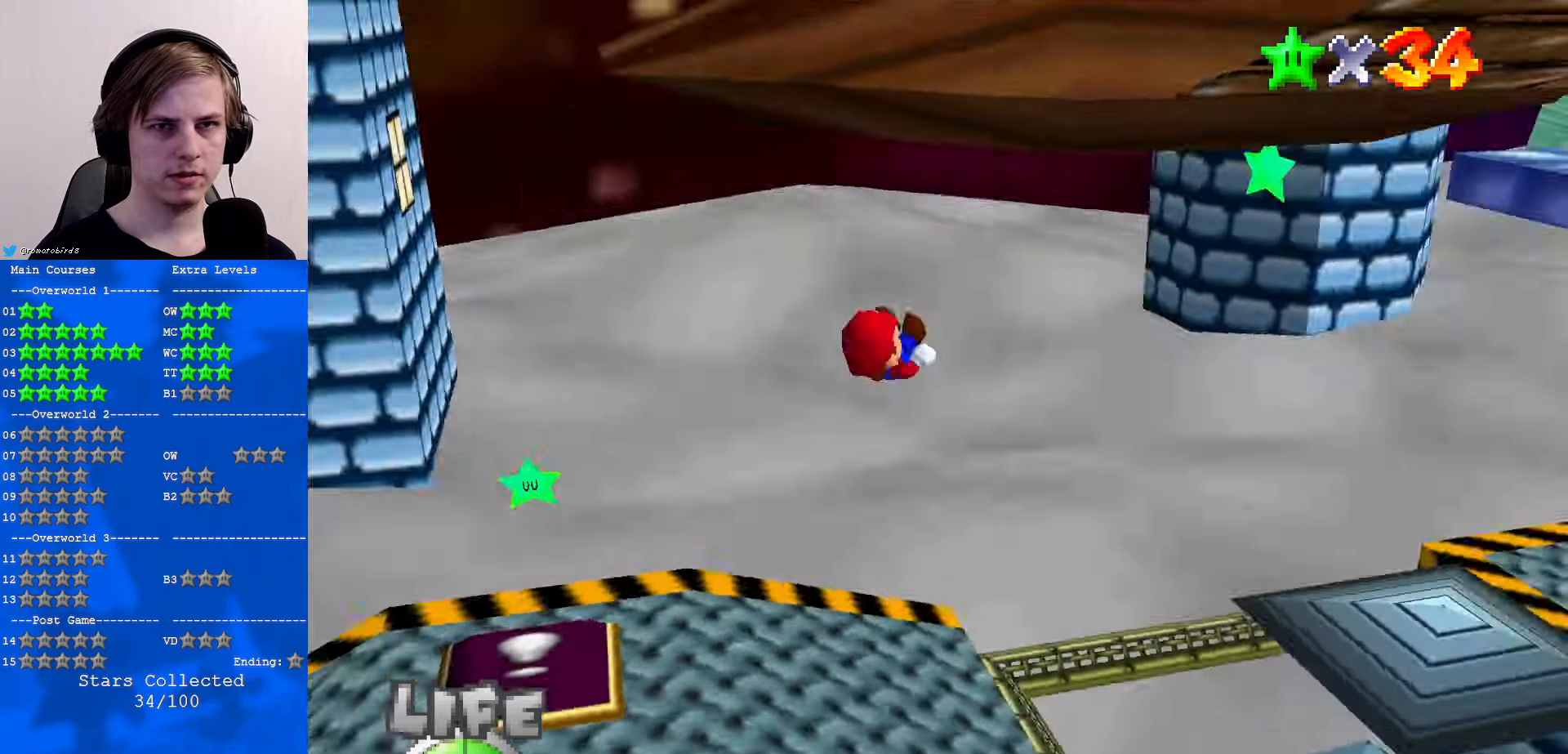
{"buttons": [], "left_stick": "center", "events": [[133, "C_LEFT", "up"]]}
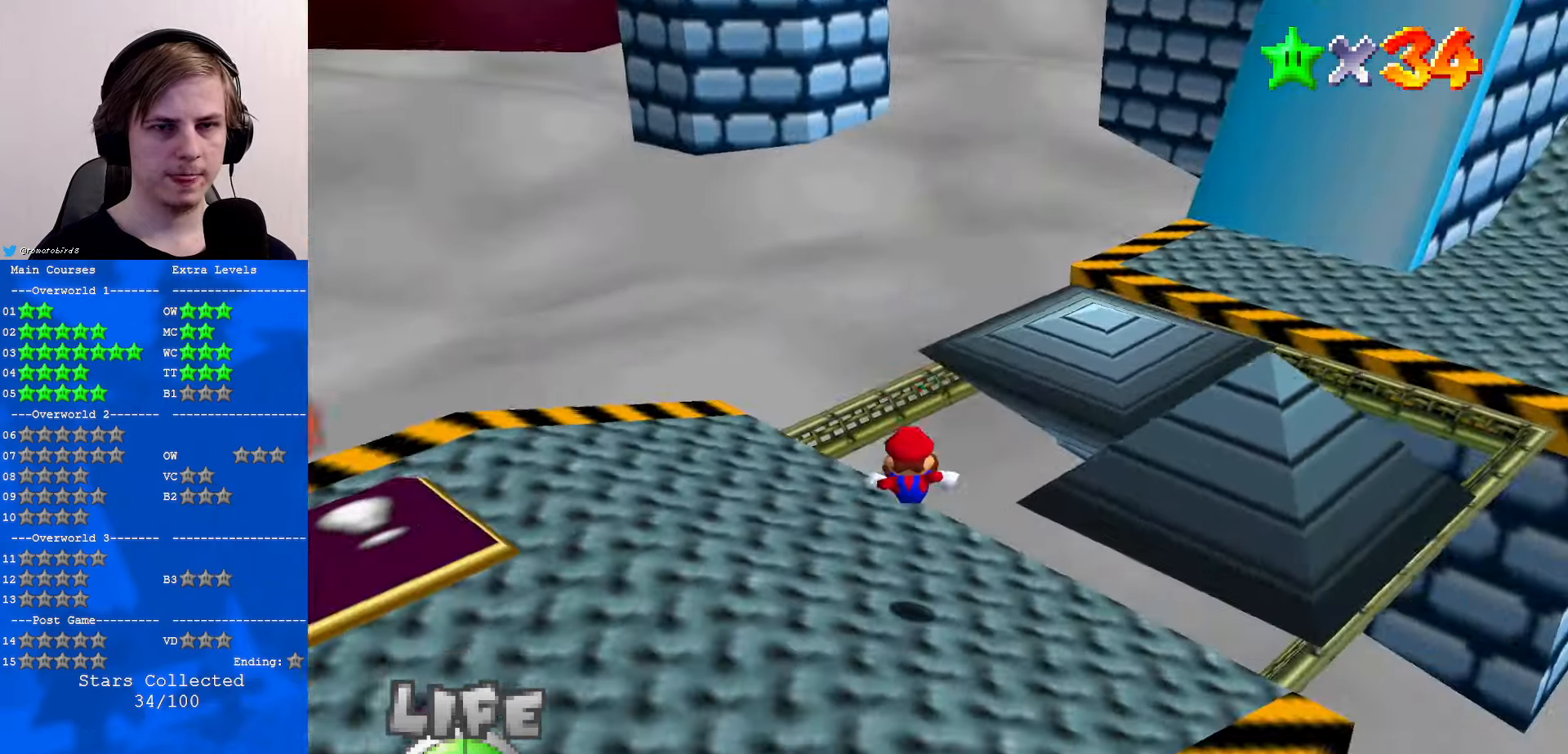
{"buttons": [], "left_stick": "center", "events": []}
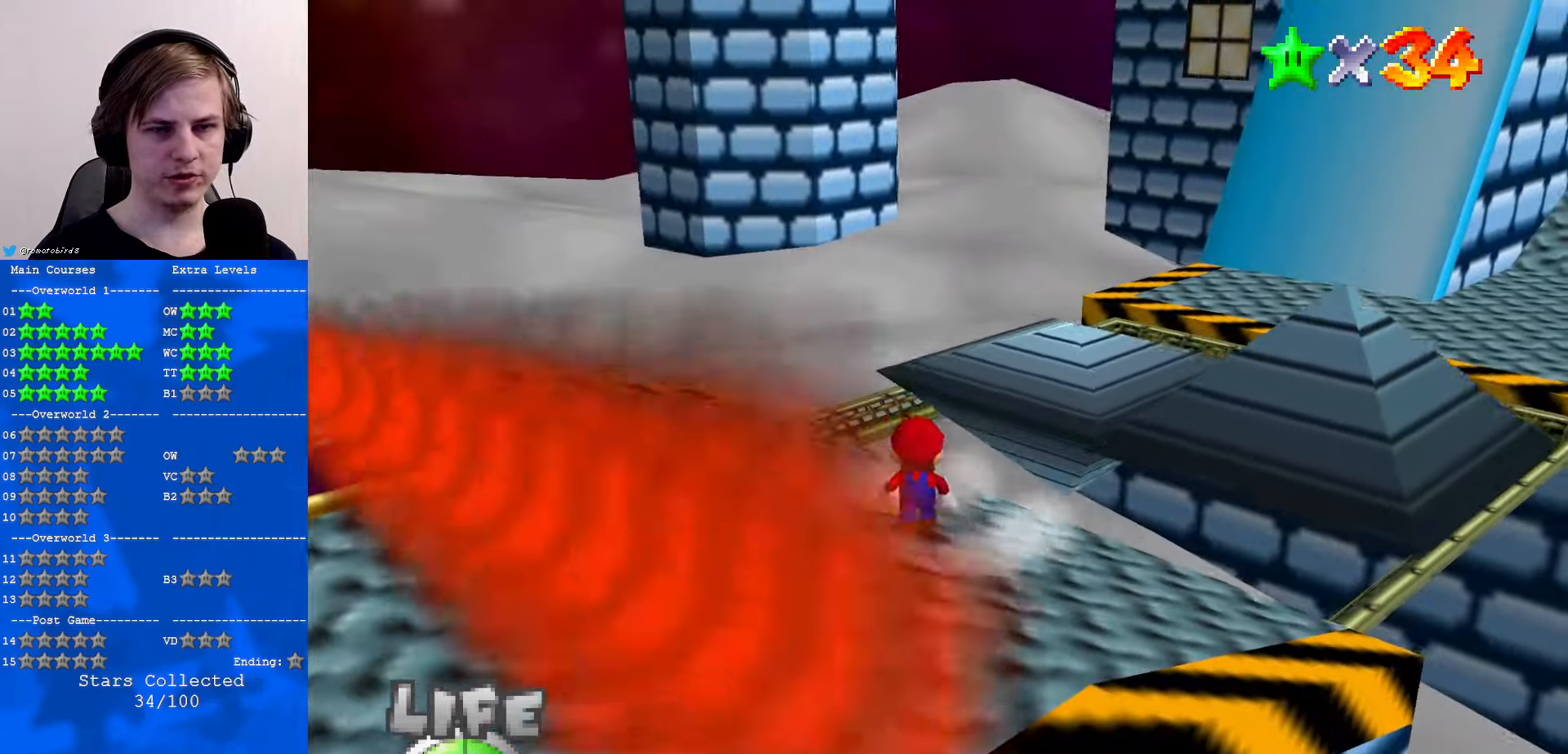
{"buttons": [], "left_stick": "left", "events": [[100, "A", "down"], [267, "A", "up"], [300, "left_stick", "left"]]}
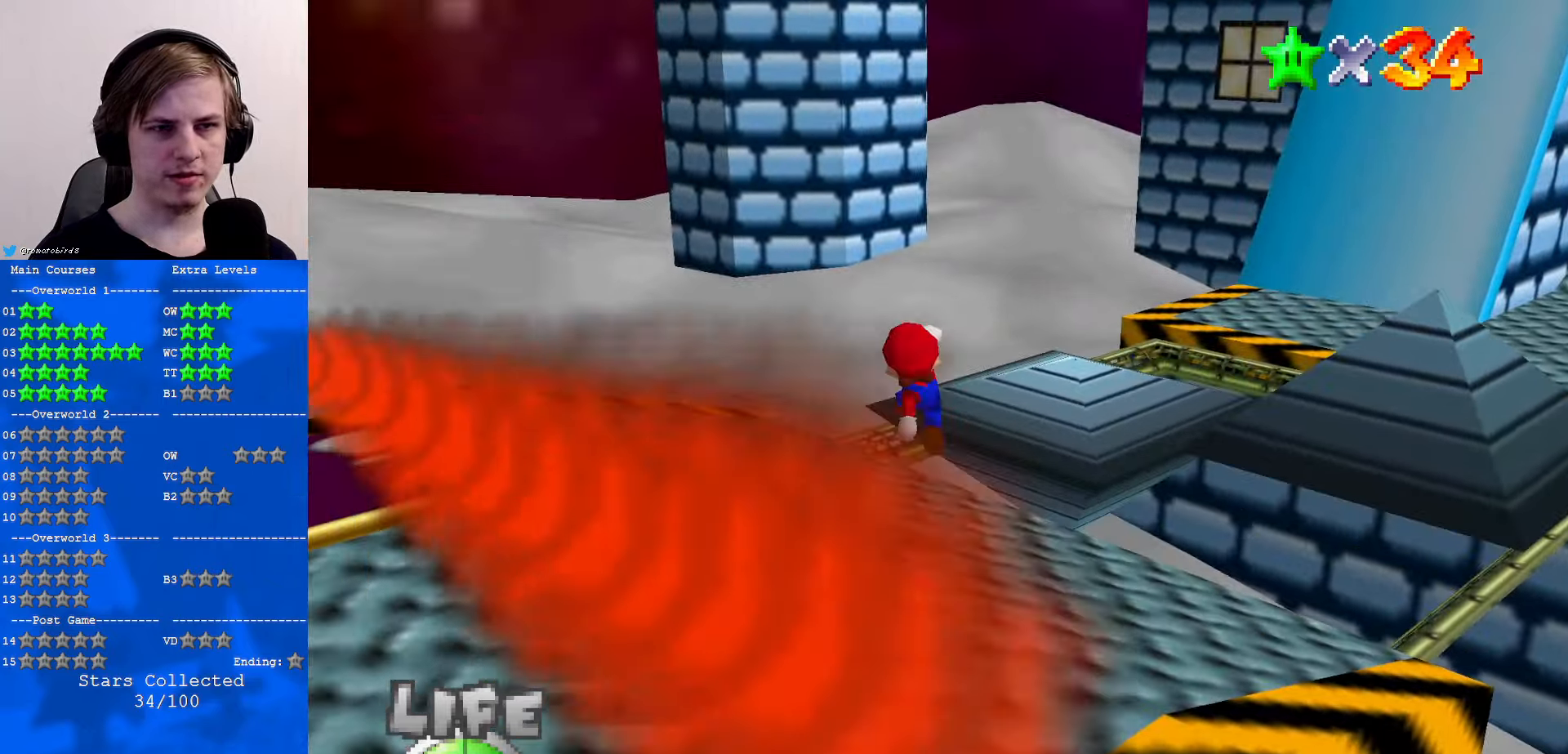
{"buttons": [], "left_stick": "up-left", "events": [[67, "left_stick", "up-left"], [233, "A", "down"], [400, "A", "up"]]}
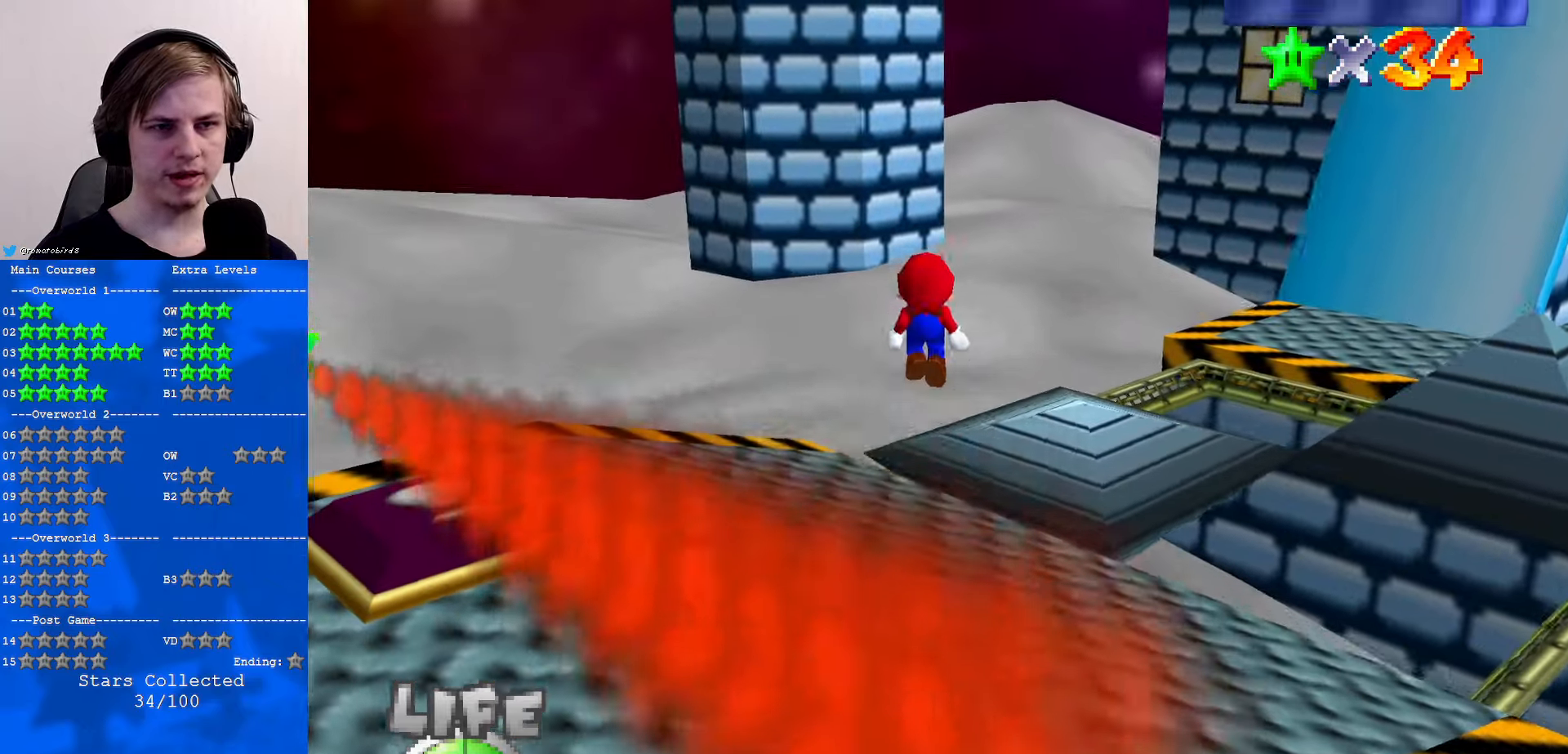
{"buttons": [], "left_stick": "center", "events": [[167, "left_stick", "left"], [233, "C_LEFT", "down"], [367, "C_LEFT", "up"], [400, "left_stick", "center"]]}
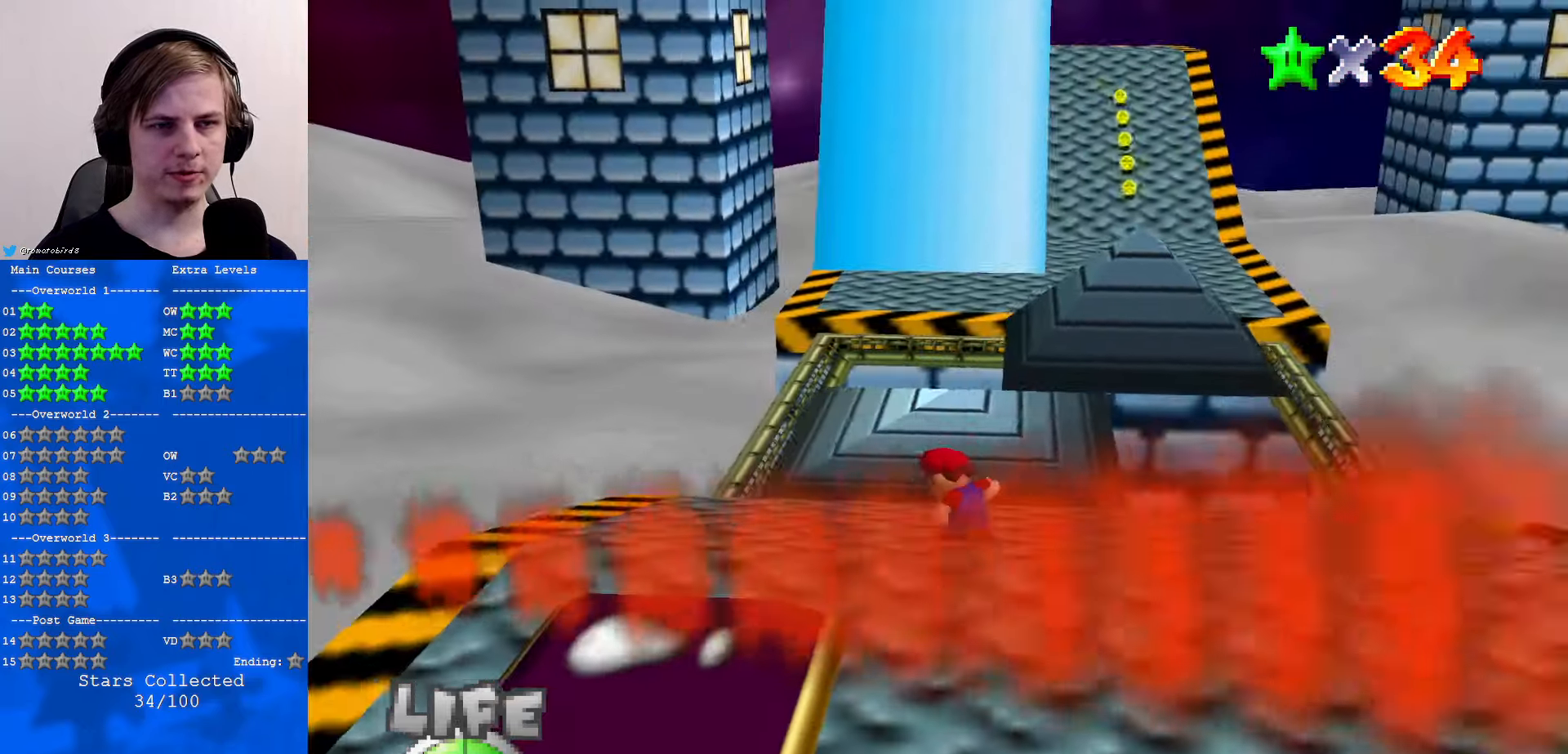
{"buttons": ["A"], "left_stick": "left", "events": [[167, "left_stick", "up"], [333, "A", "down"], [333, "left_stick", "center"], [433, "left_stick", "left"]]}
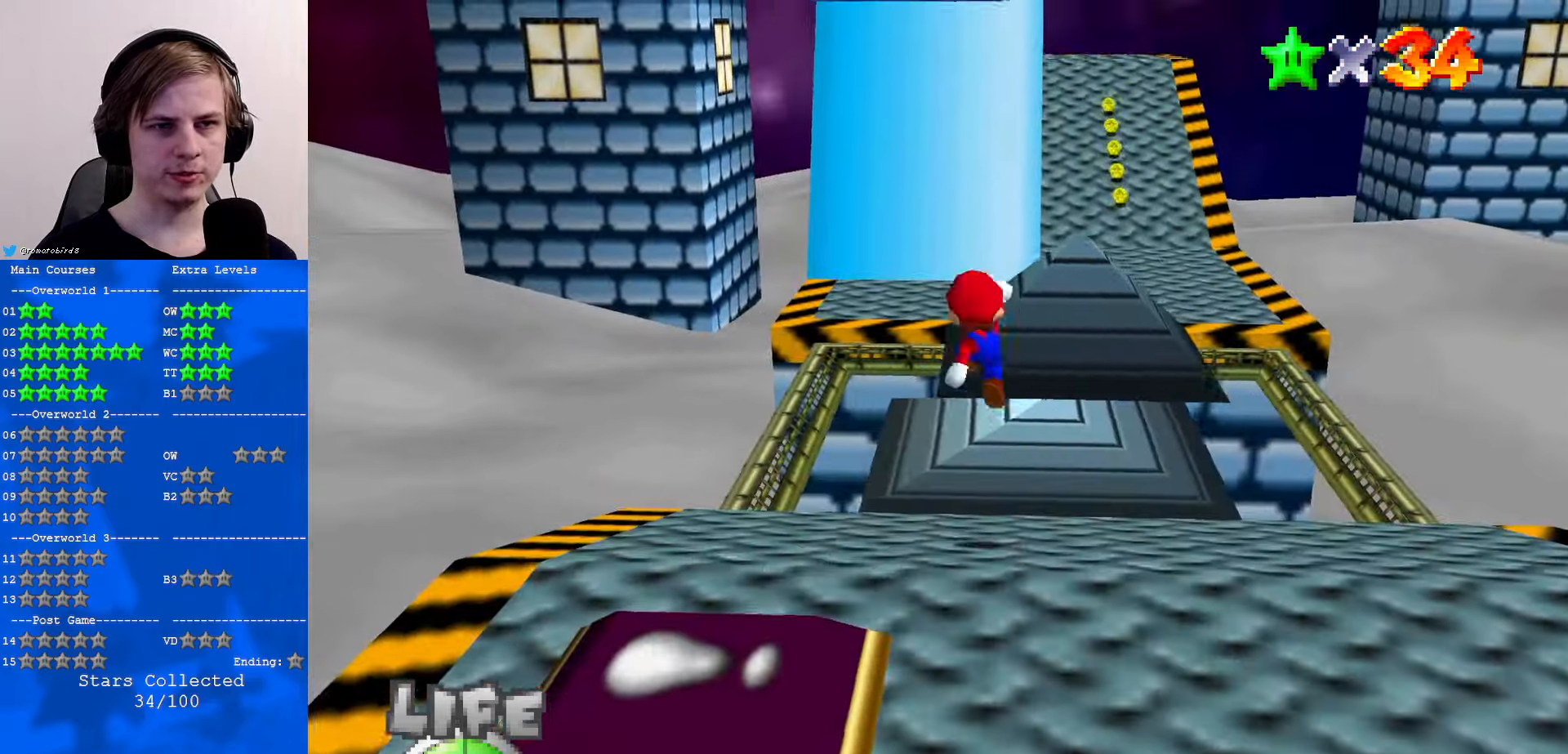
{"buttons": [], "left_stick": "left", "events": [[200, "A", "up"], [400, "B", "down"], [500, "B", "up"]]}
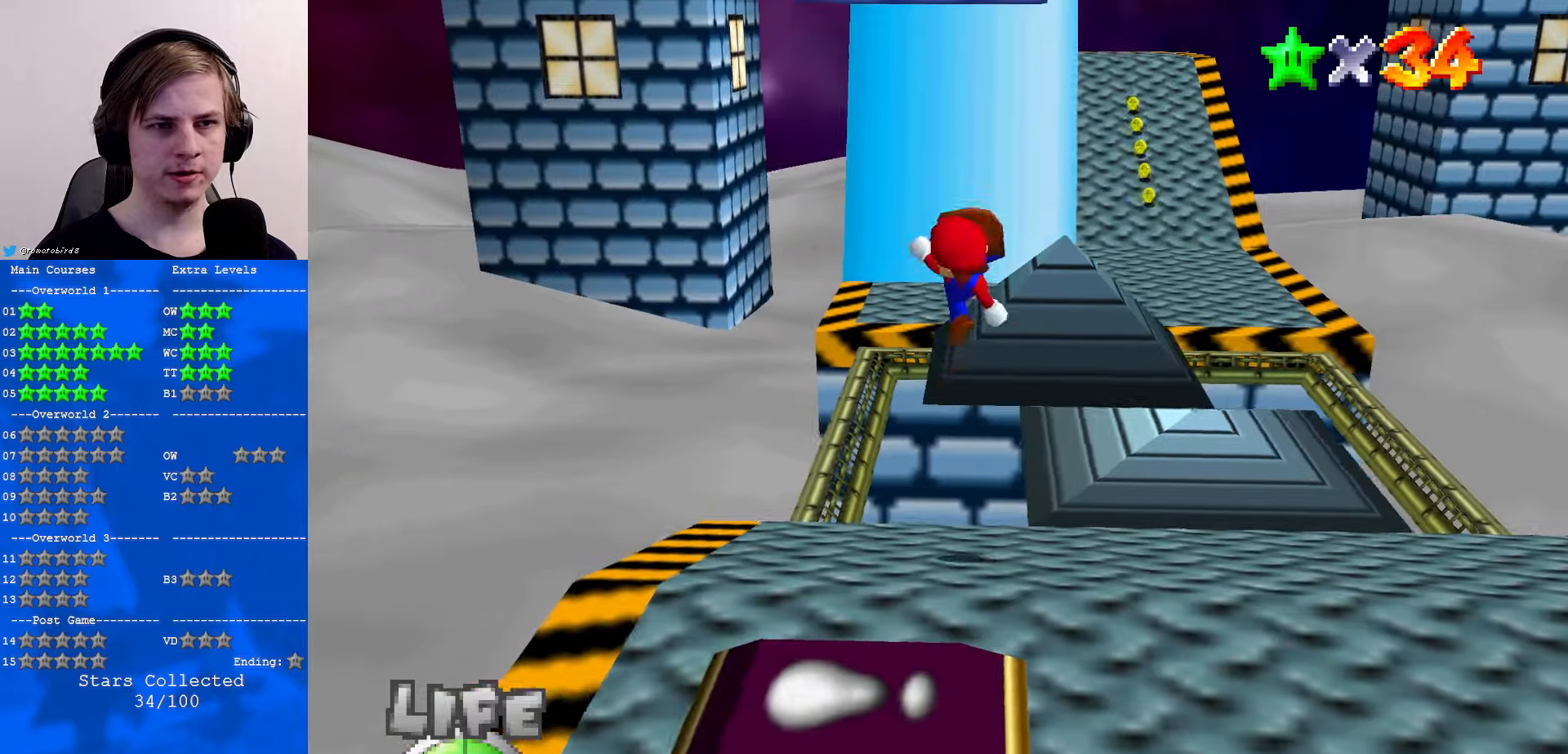
{"buttons": ["C_UP"], "left_stick": "center", "events": [[100, "left_stick", "up-left"], [300, "left_stick", "center"], [500, "C_UP", "down"]]}
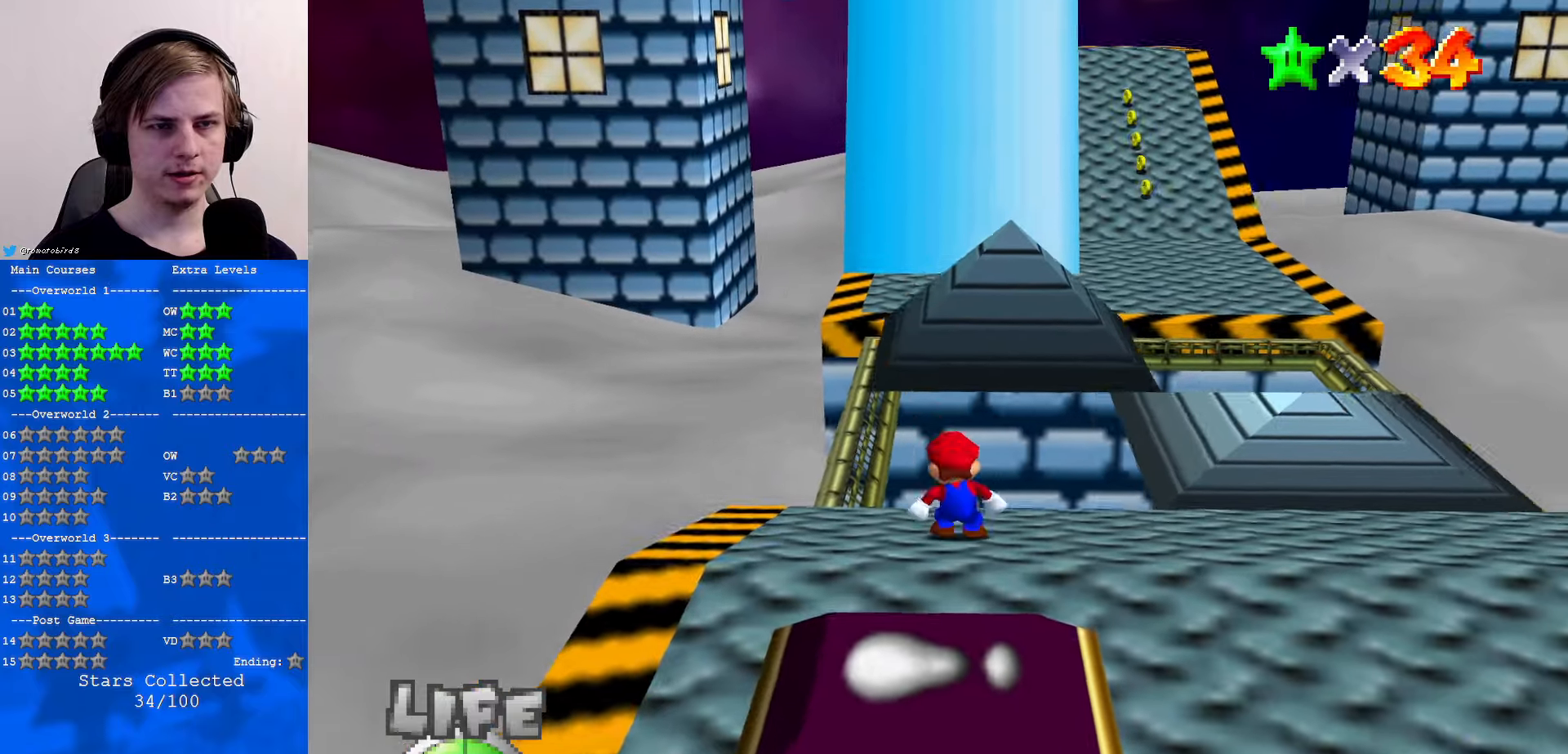
{"buttons": [], "left_stick": "down", "events": [[100, "C_UP", "up"], [167, "C_UP", "down"], [267, "C_UP", "up"], [434, "left_stick", "down"]]}
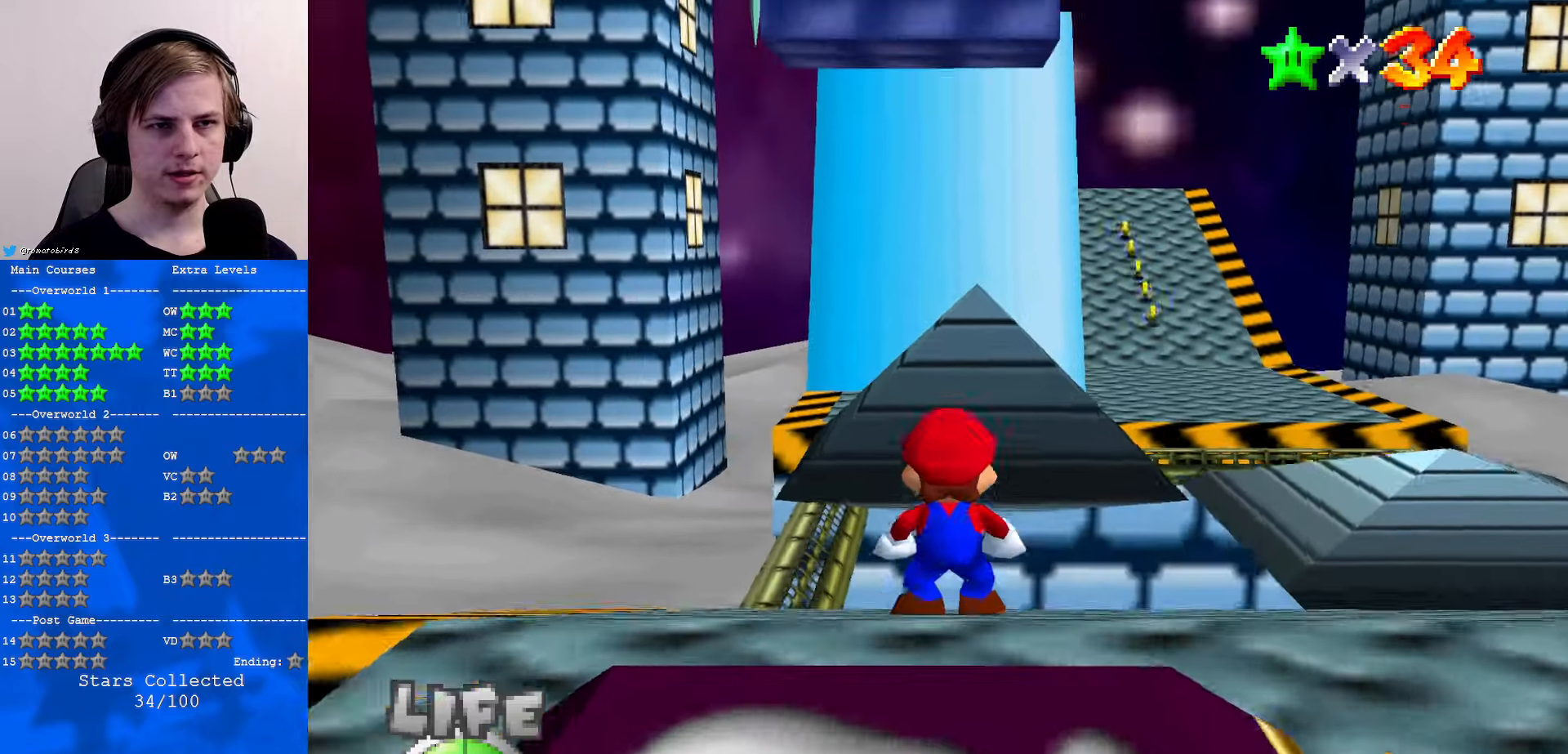
{"buttons": [], "left_stick": "center", "events": [[367, "left_stick", "center"]]}
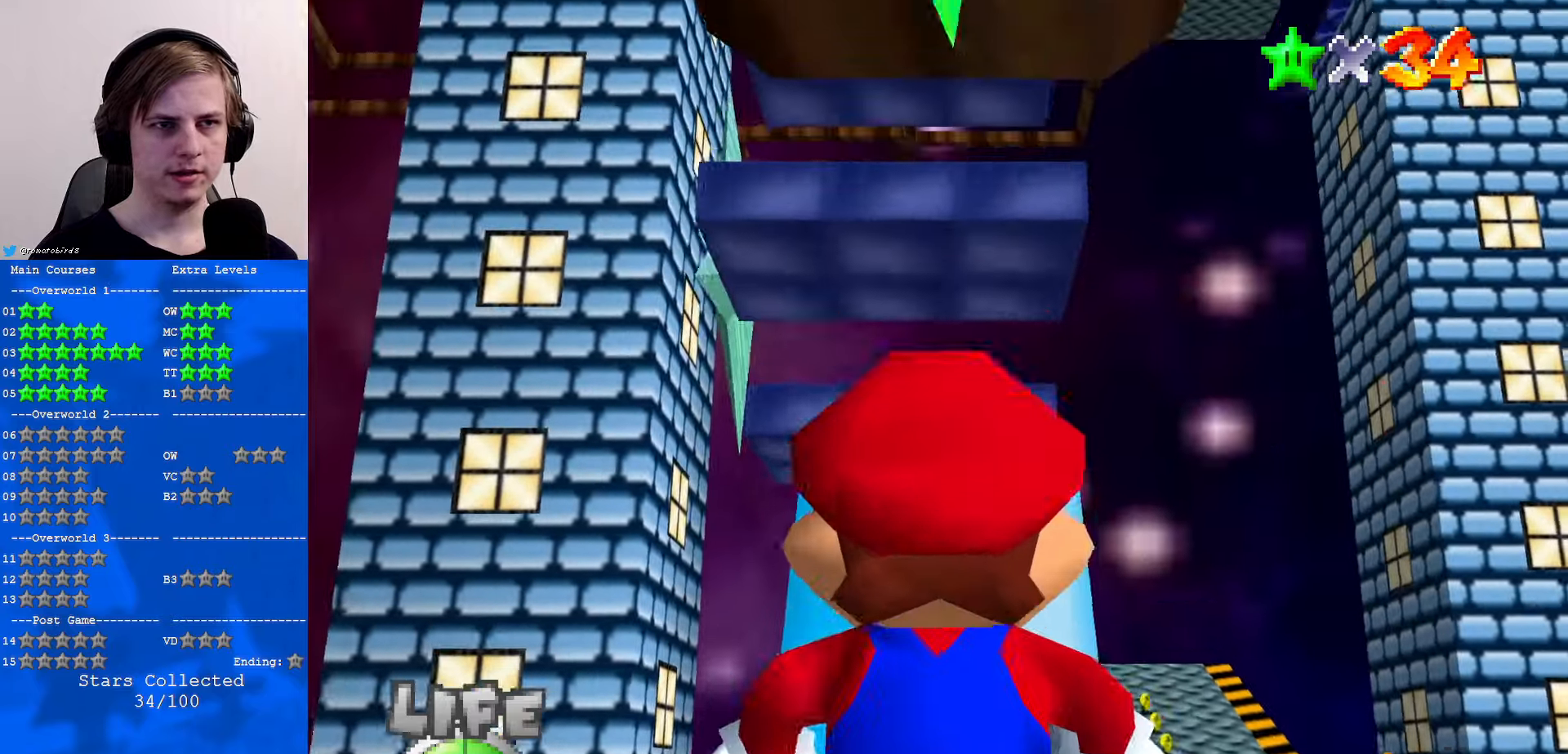
{"buttons": ["C_LEFT"], "left_stick": "center", "events": [[134, "A", "down"], [234, "A", "up"], [300, "C_DOWN", "down"], [434, "C_DOWN", "up"], [500, "C_LEFT", "down"]]}
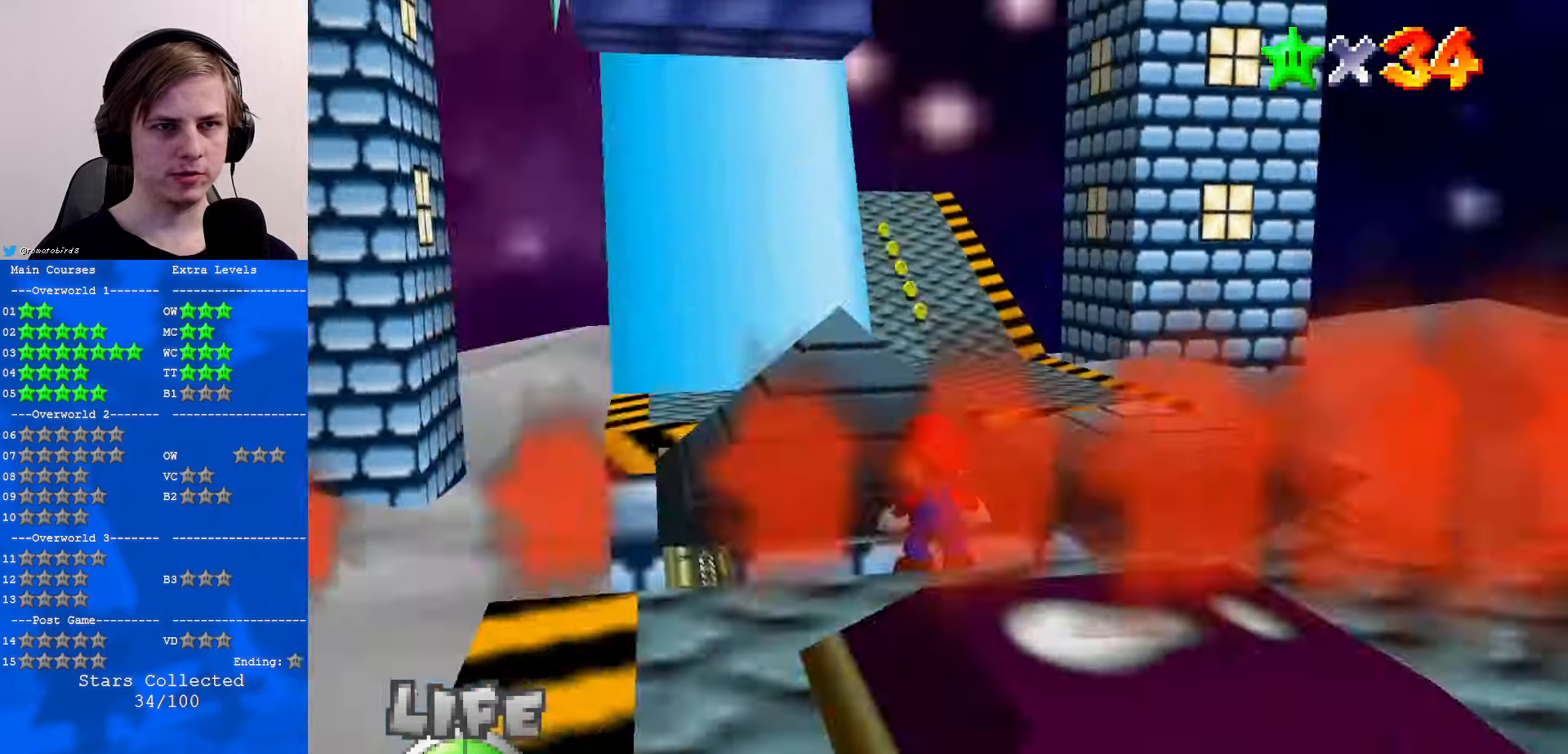
{"buttons": [], "left_stick": "left", "events": [[34, "C_DOWN", "down"], [134, "C_DOWN", "up"], [134, "C_LEFT", "up"], [200, "C_LEFT", "down"], [267, "C_DOWN", "down"], [300, "C_DOWN", "up"], [334, "C_LEFT", "up"], [367, "A", "down"], [400, "A", "up"], [434, "left_stick", "left"]]}
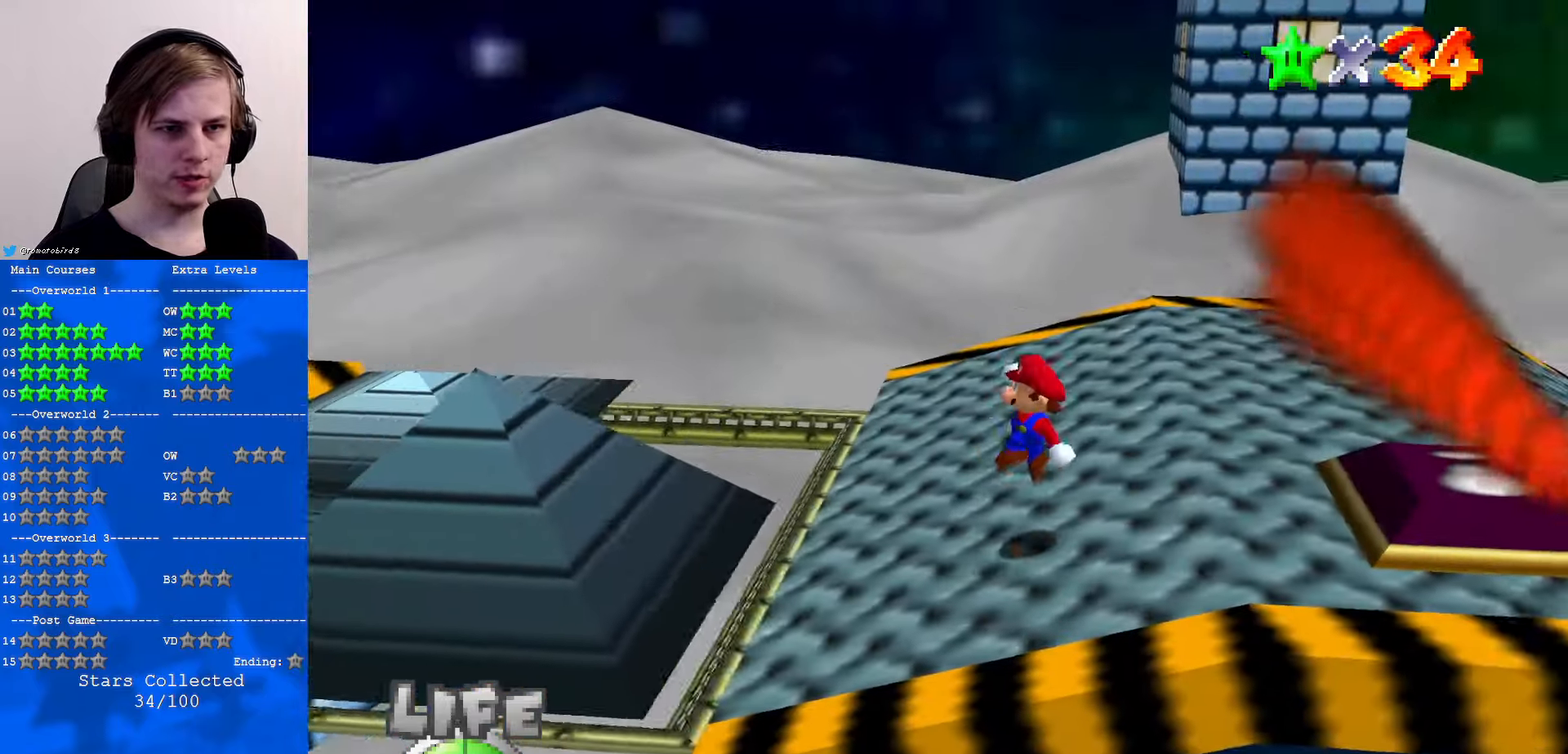
{"buttons": ["A"], "left_stick": "up-left", "events": [[267, "left_stick", "up-left"], [367, "A", "down"]]}
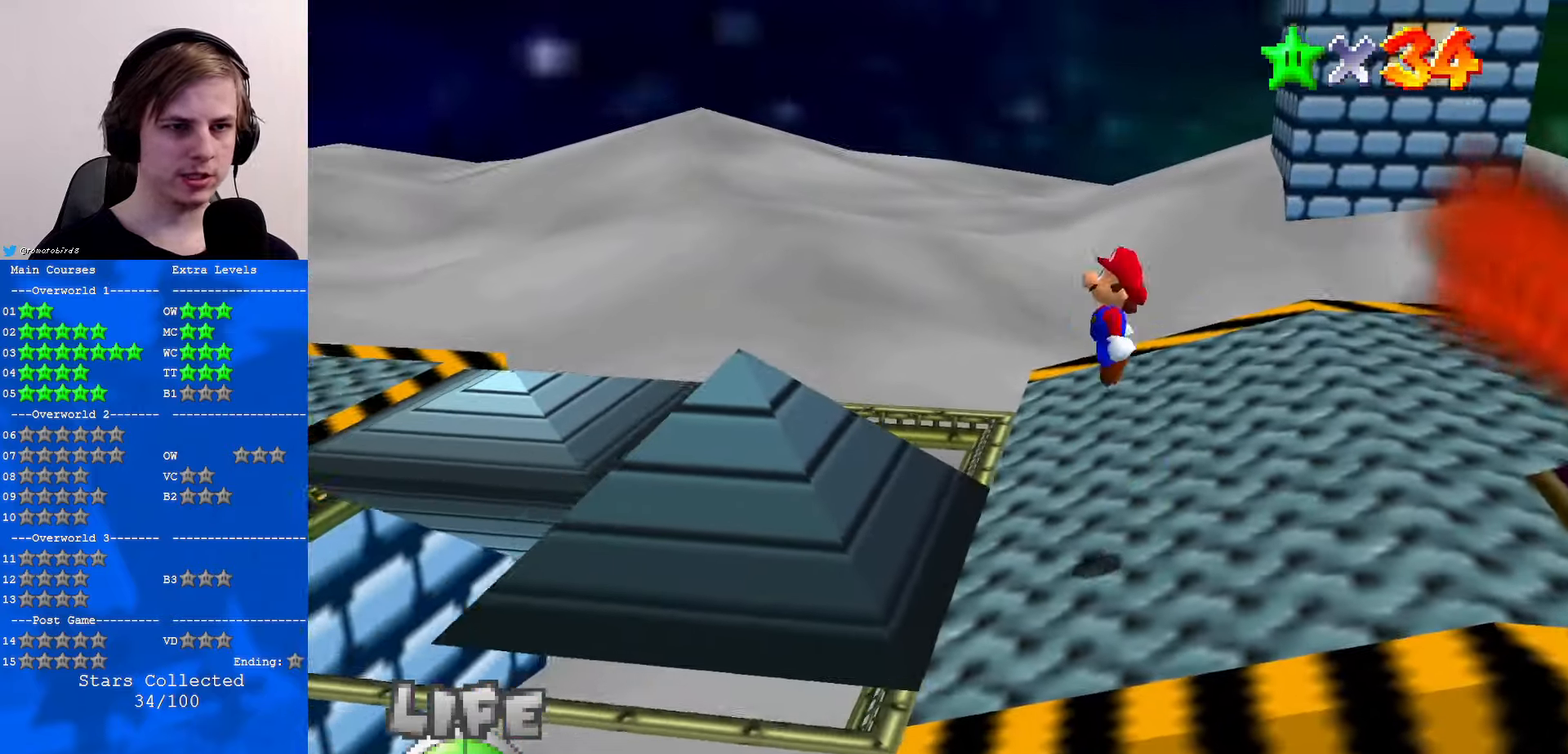
{"buttons": ["B"], "left_stick": "right", "events": [[34, "A", "up"], [267, "left_stick", "up-right"], [434, "B", "down"], [467, "left_stick", "right"]]}
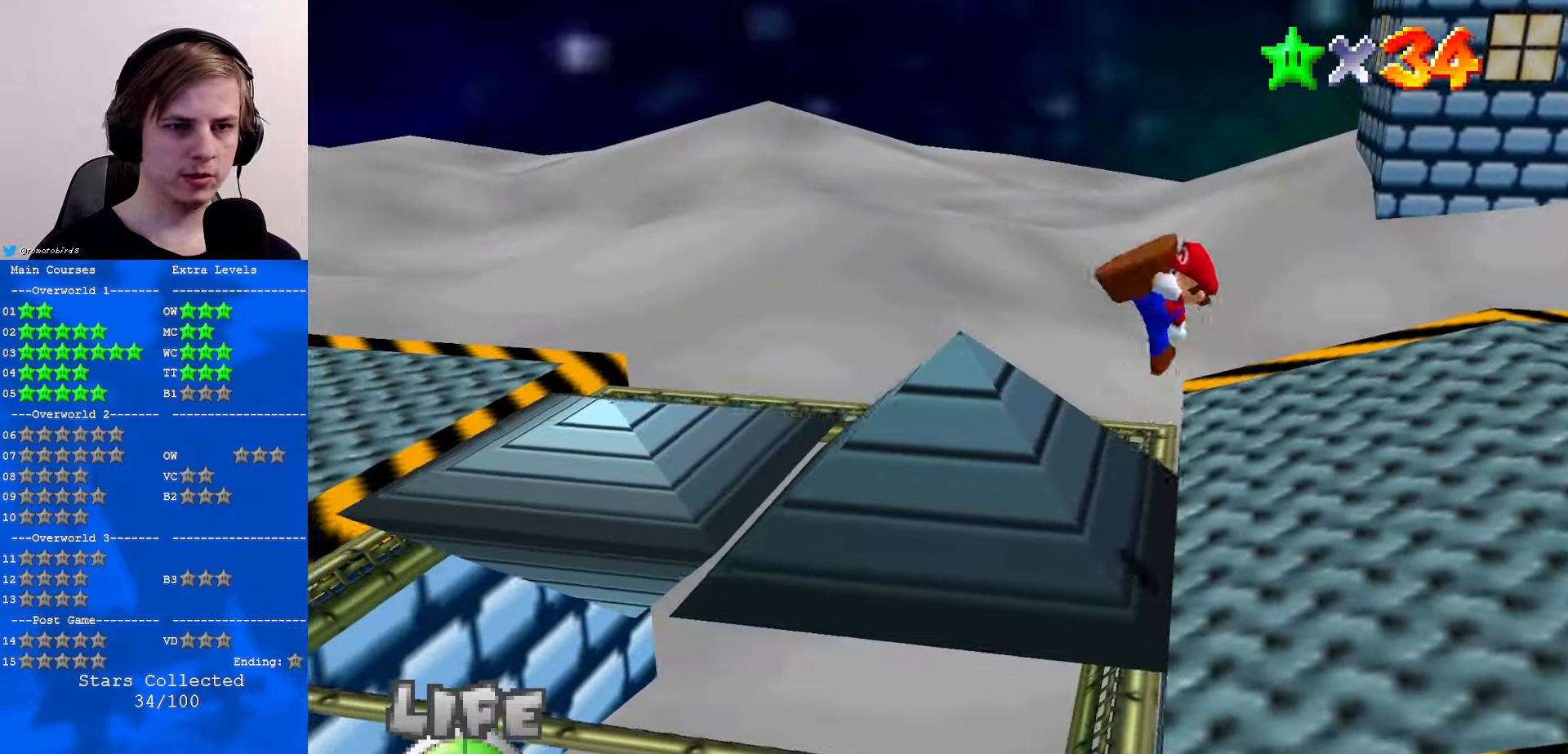
{"buttons": [], "left_stick": "right", "events": [[34, "B", "up"]]}
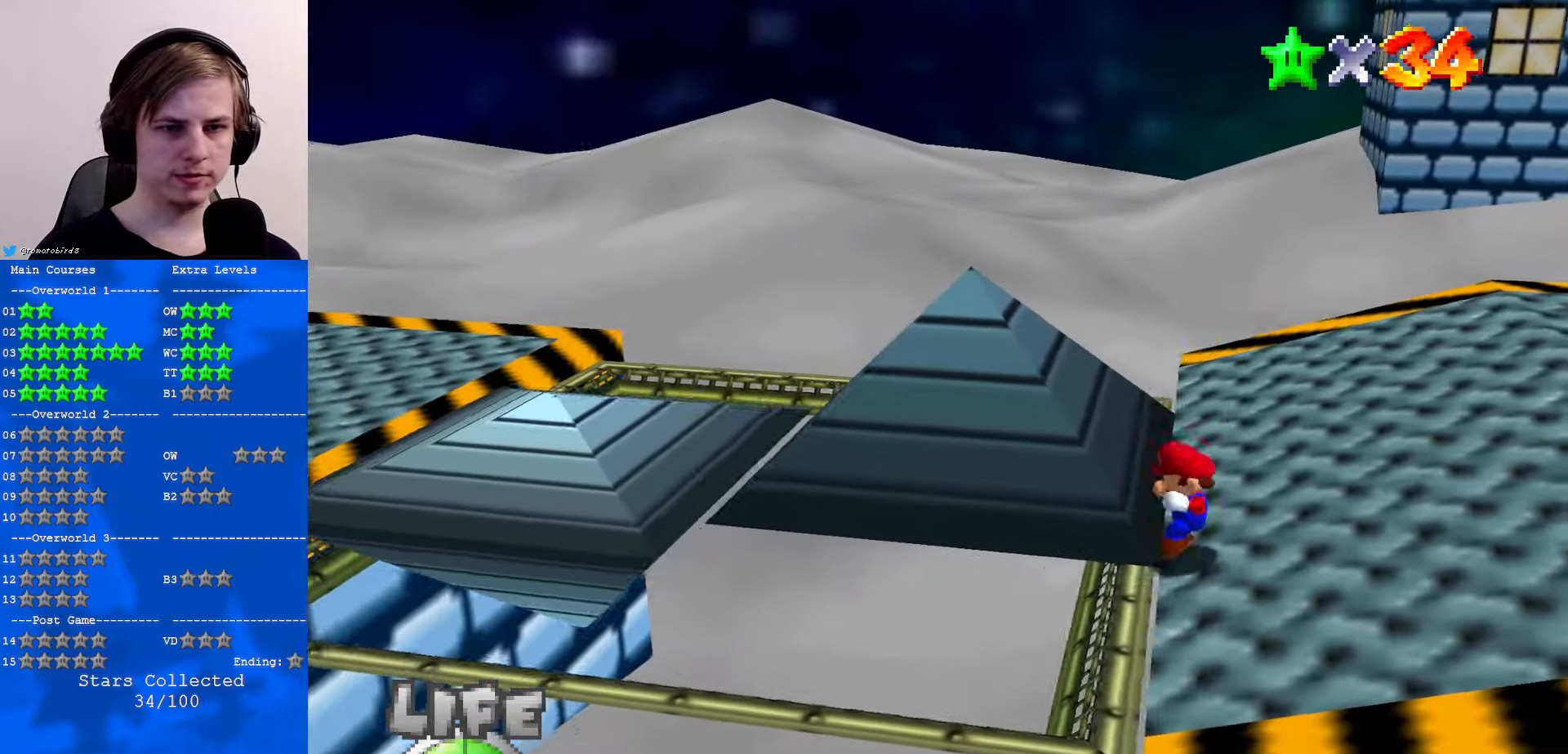
{"buttons": [], "left_stick": "center", "events": [[67, "A", "down"], [100, "left_stick", "down-right"], [267, "A", "up"], [500, "left_stick", "center"]]}
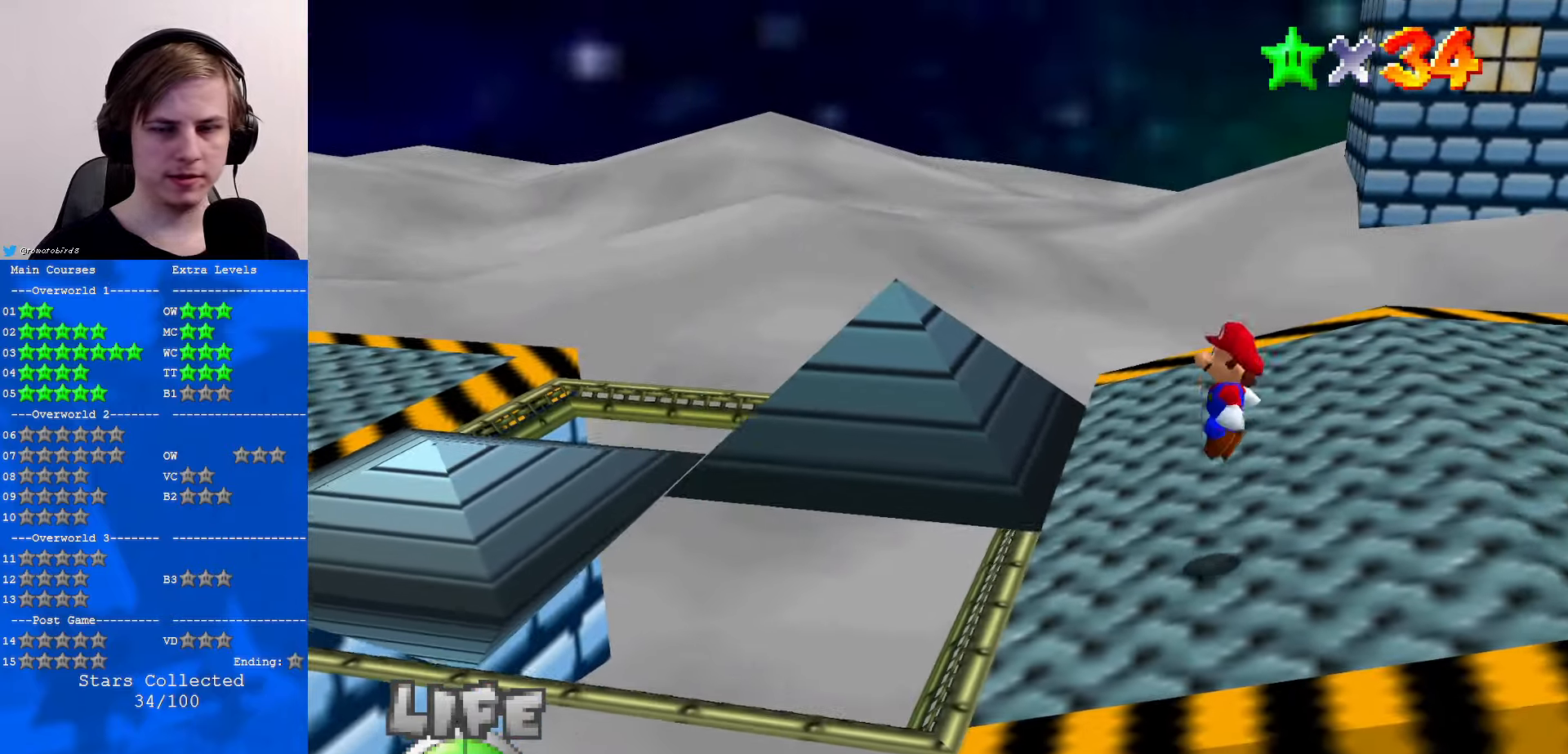
{"buttons": [], "left_stick": "center", "events": []}
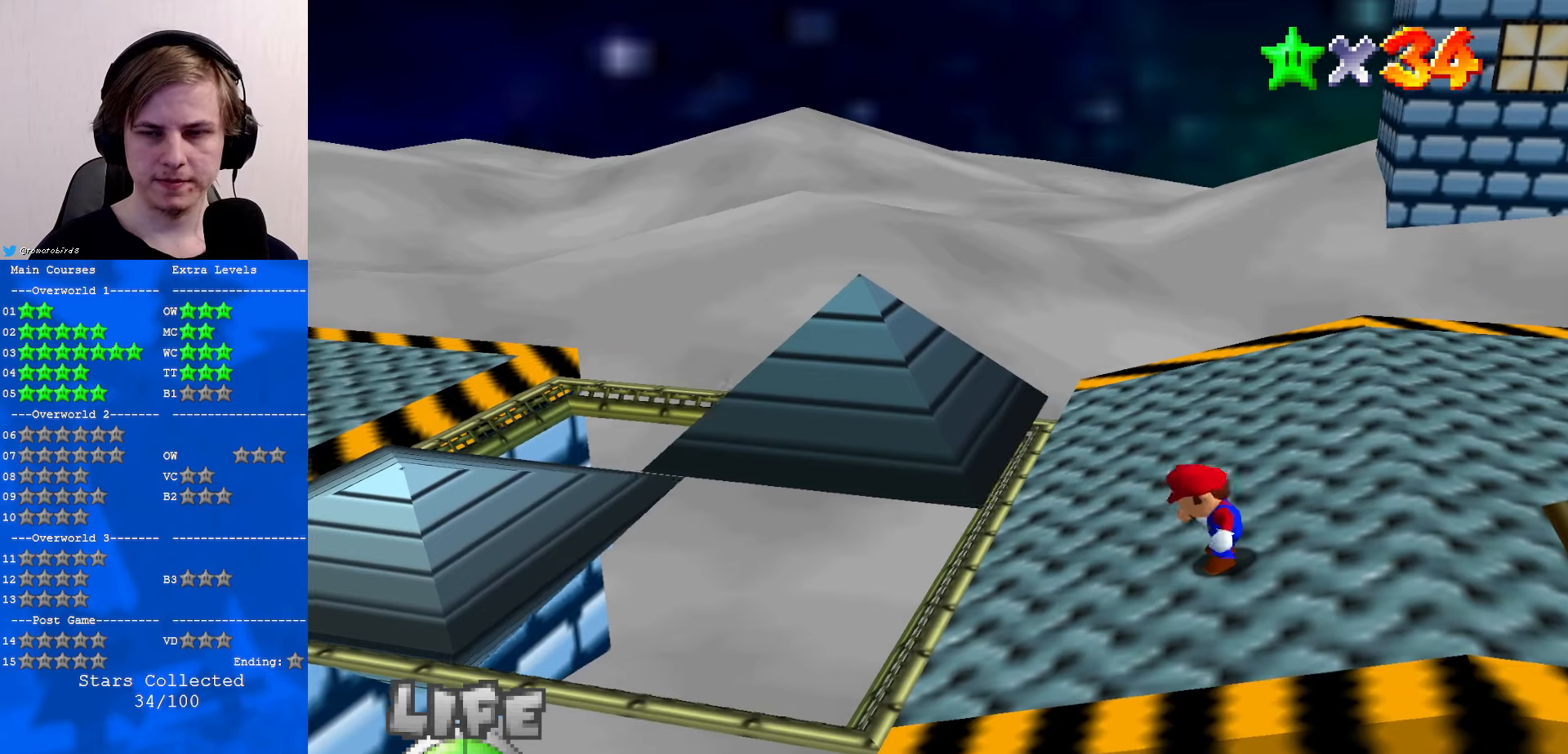
{"buttons": [], "left_stick": "center", "events": []}